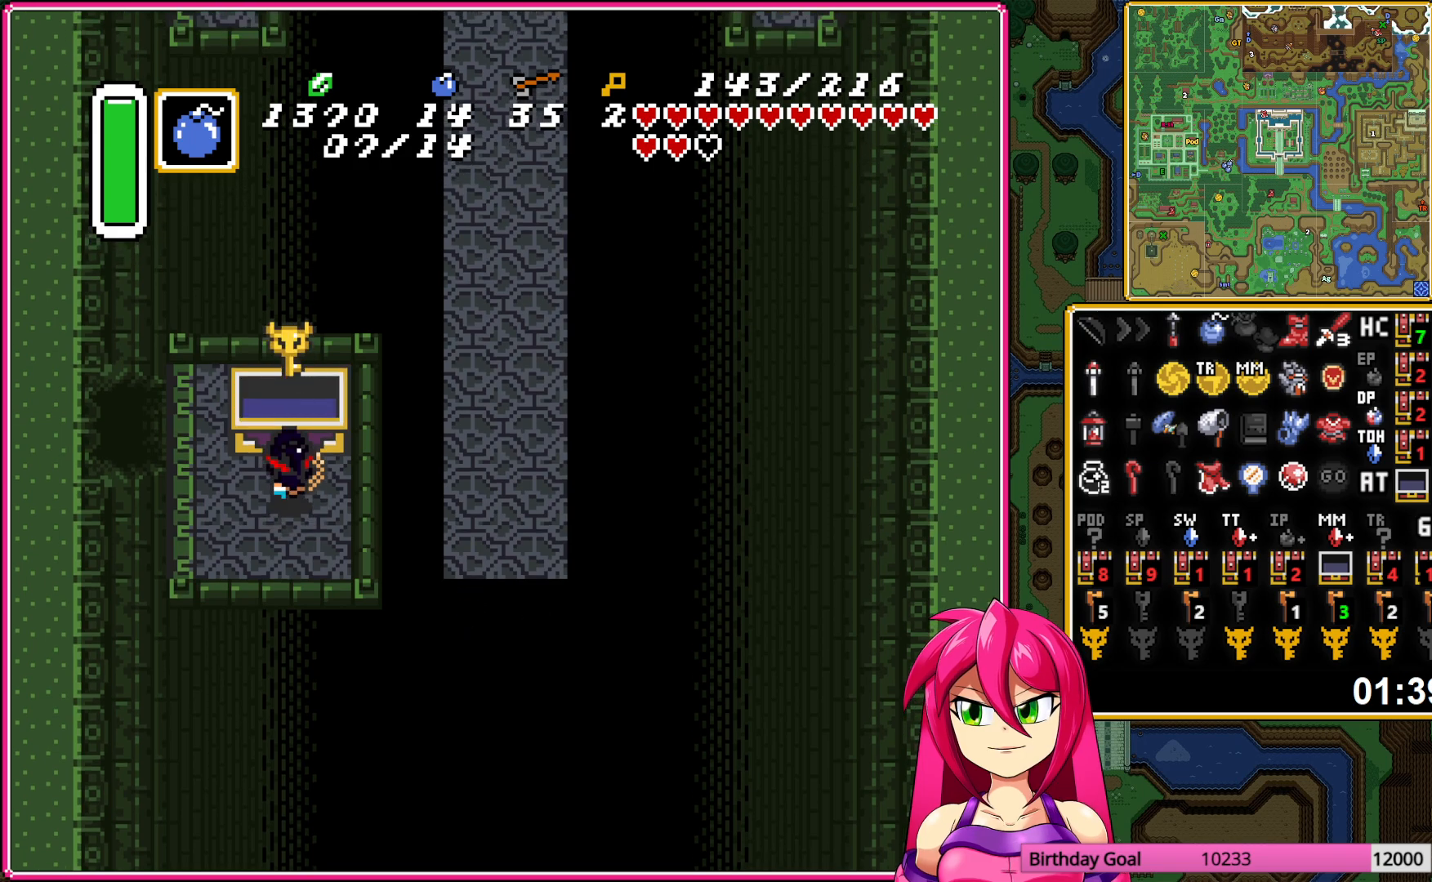
Gameplay with a controller (Nintendo layout); each line is a JSON object with the inputs held at the frame after it. "events" lists button and stick changes between this image and that frame as [ms after this image, input, new state], when the widget could be followed in between. Not read: L3 R3 START.
{"buttons": ["DPAD_LEFT"], "events": []}
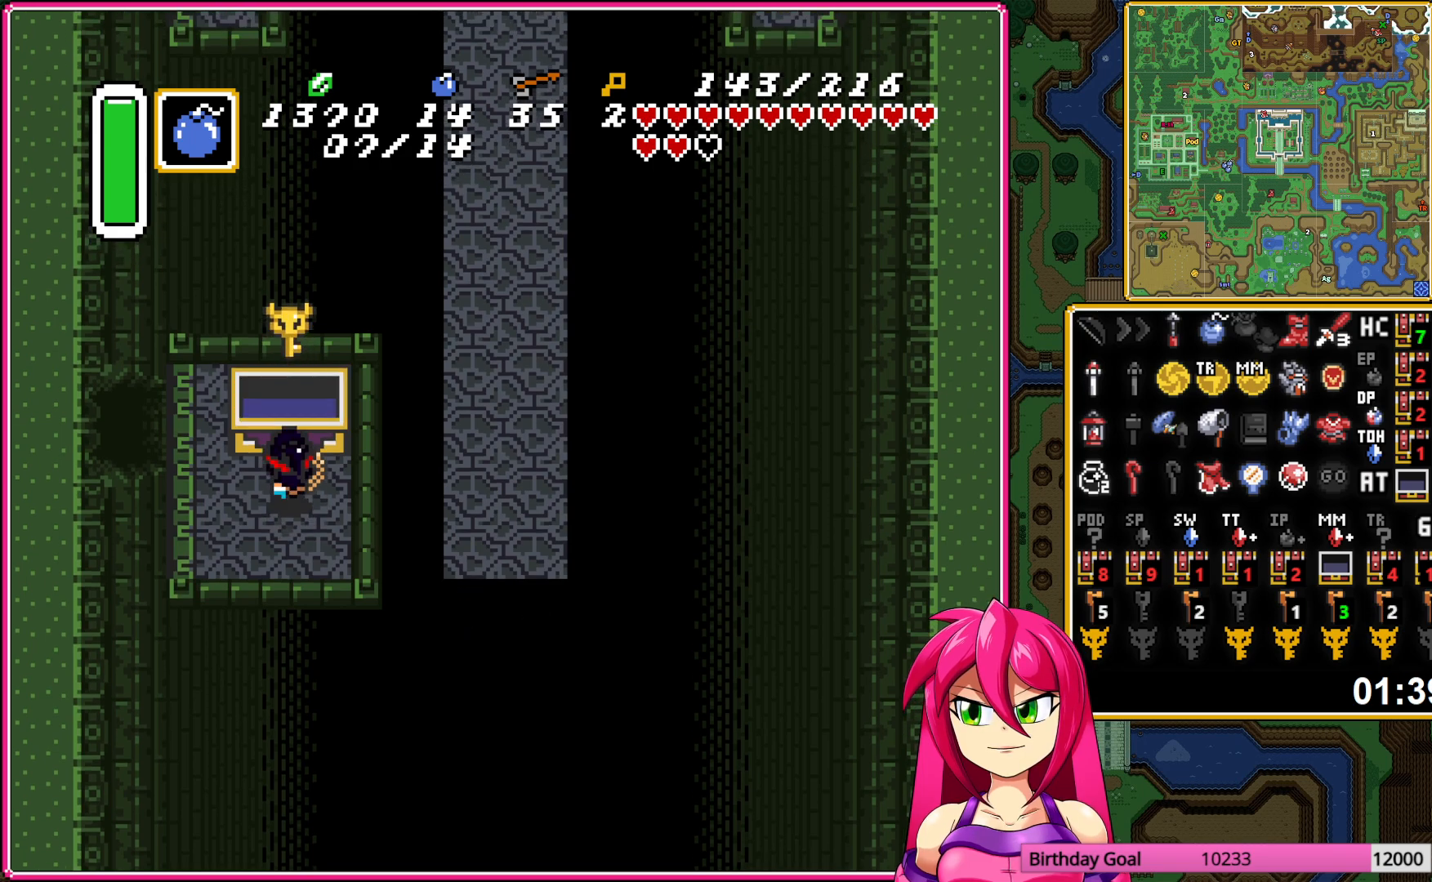
{"buttons": ["A", "DPAD_LEFT"], "events": [[100, "A", "down"], [217, "A", "up"], [300, "A", "down"], [383, "A", "up"], [467, "A", "down"]]}
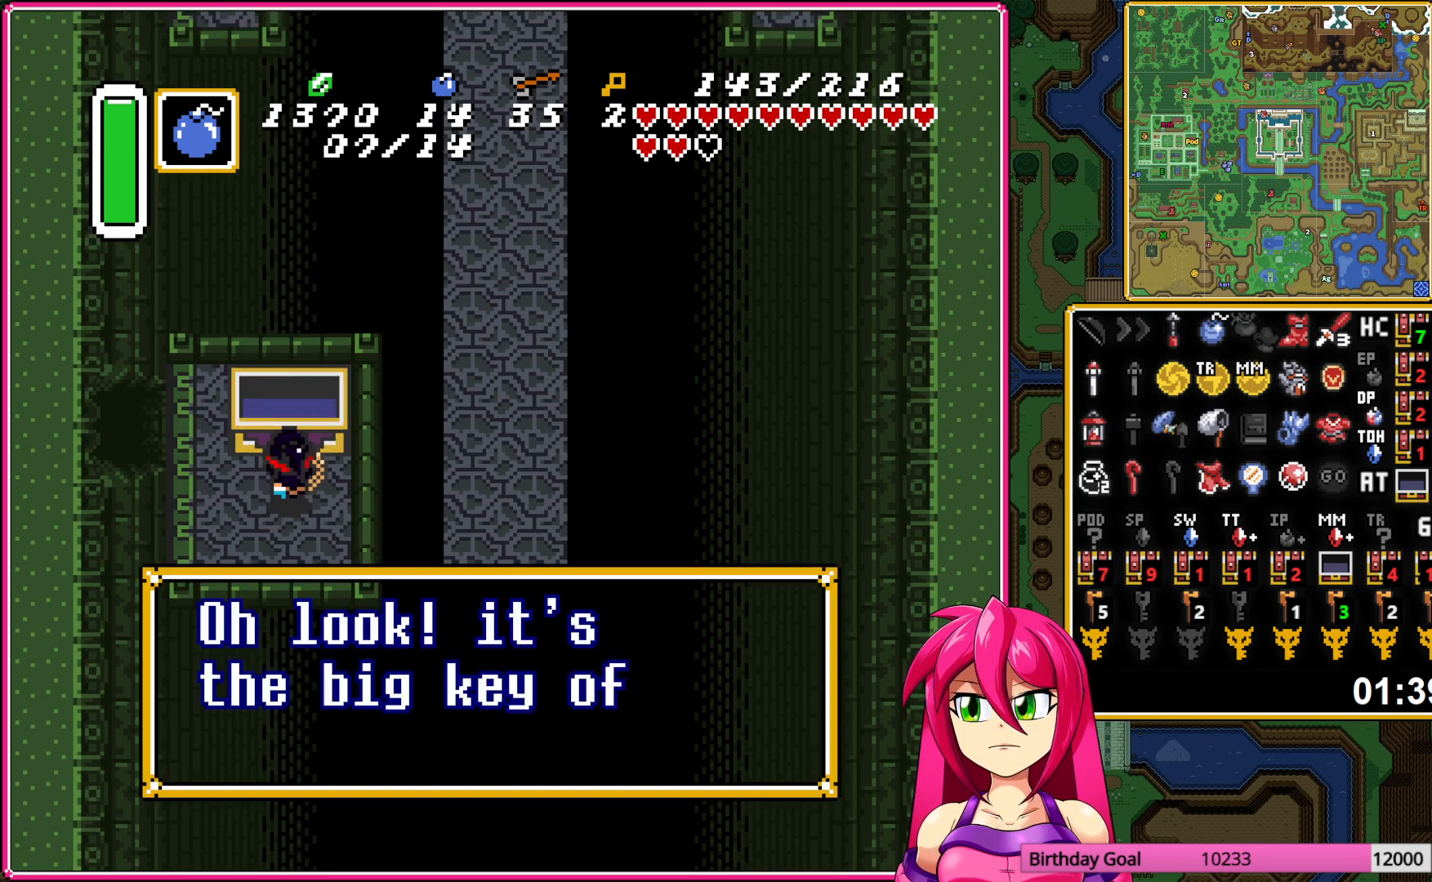
{"buttons": ["DPAD_LEFT"], "events": [[50, "A", "up"], [317, "A", "down"], [417, "A", "up"]]}
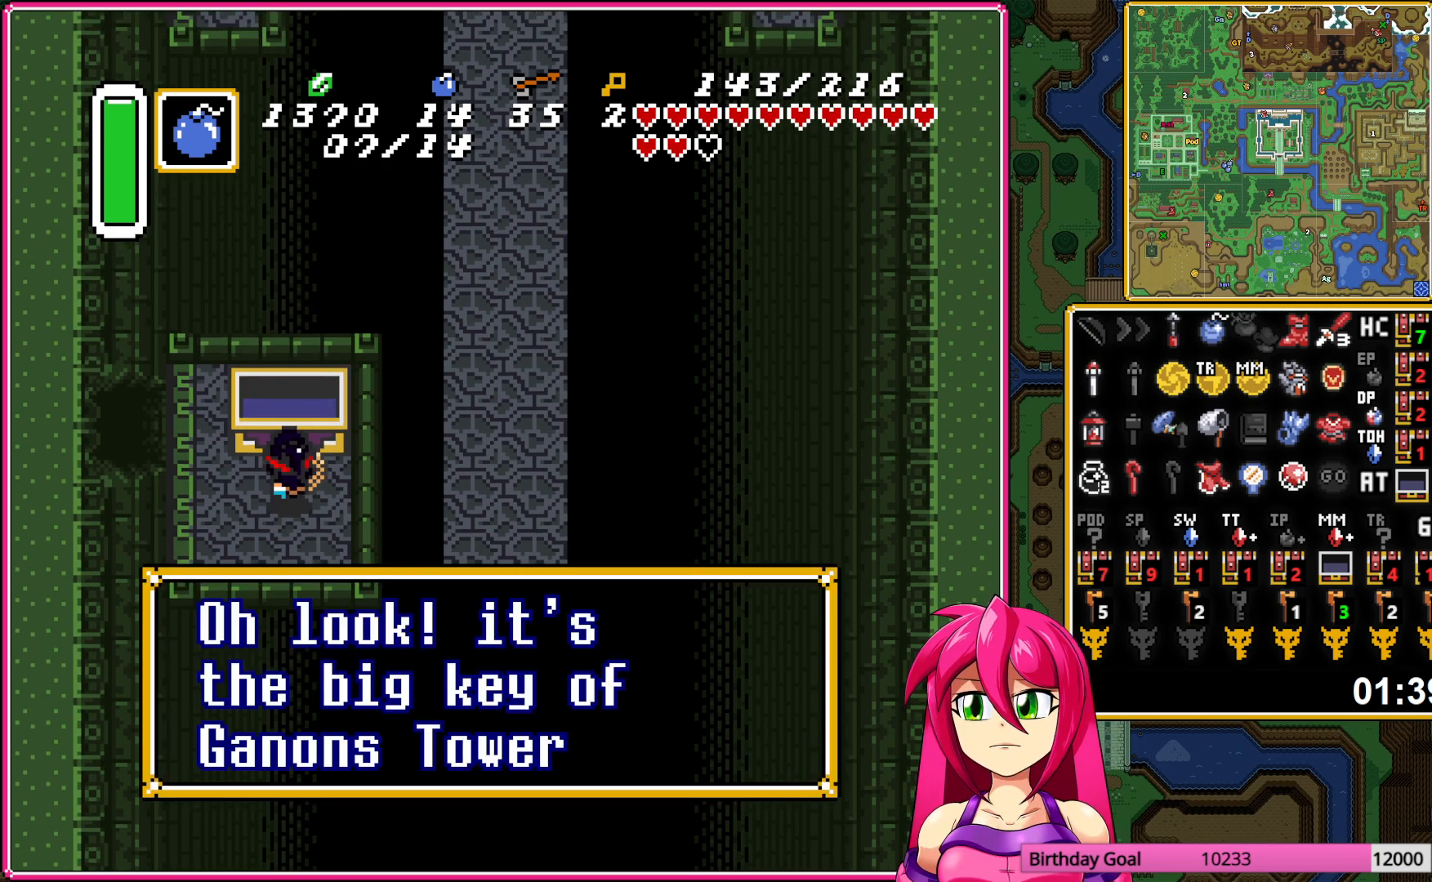
{"buttons": ["DPAD_LEFT"], "events": [[83, "DPAD_UP", "down"], [133, "DPAD_LEFT", "up"], [233, "DPAD_LEFT", "down"], [267, "DPAD_UP", "up"]]}
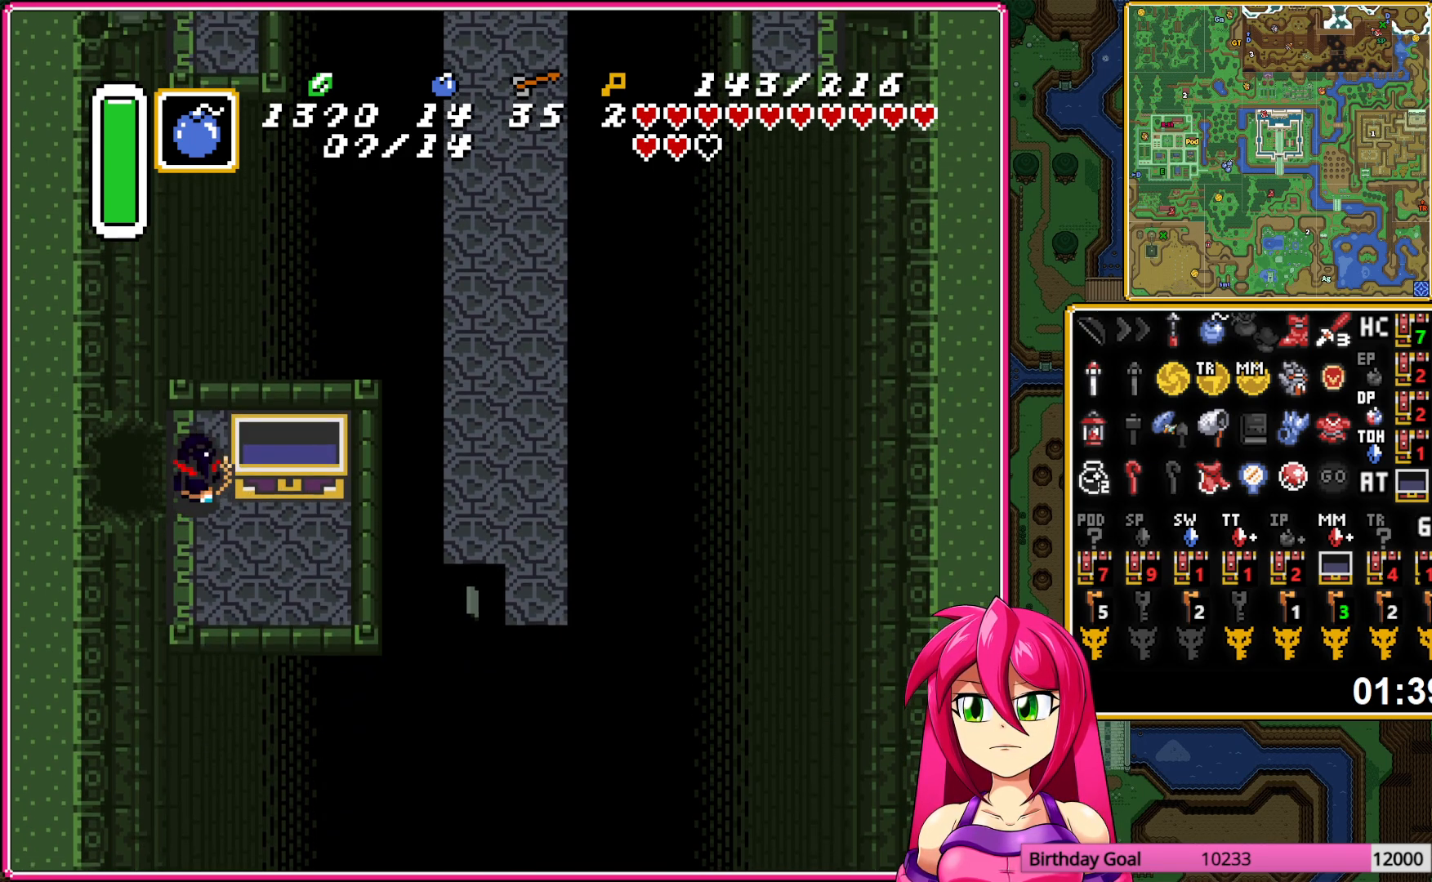
{"buttons": ["DPAD_LEFT"], "events": []}
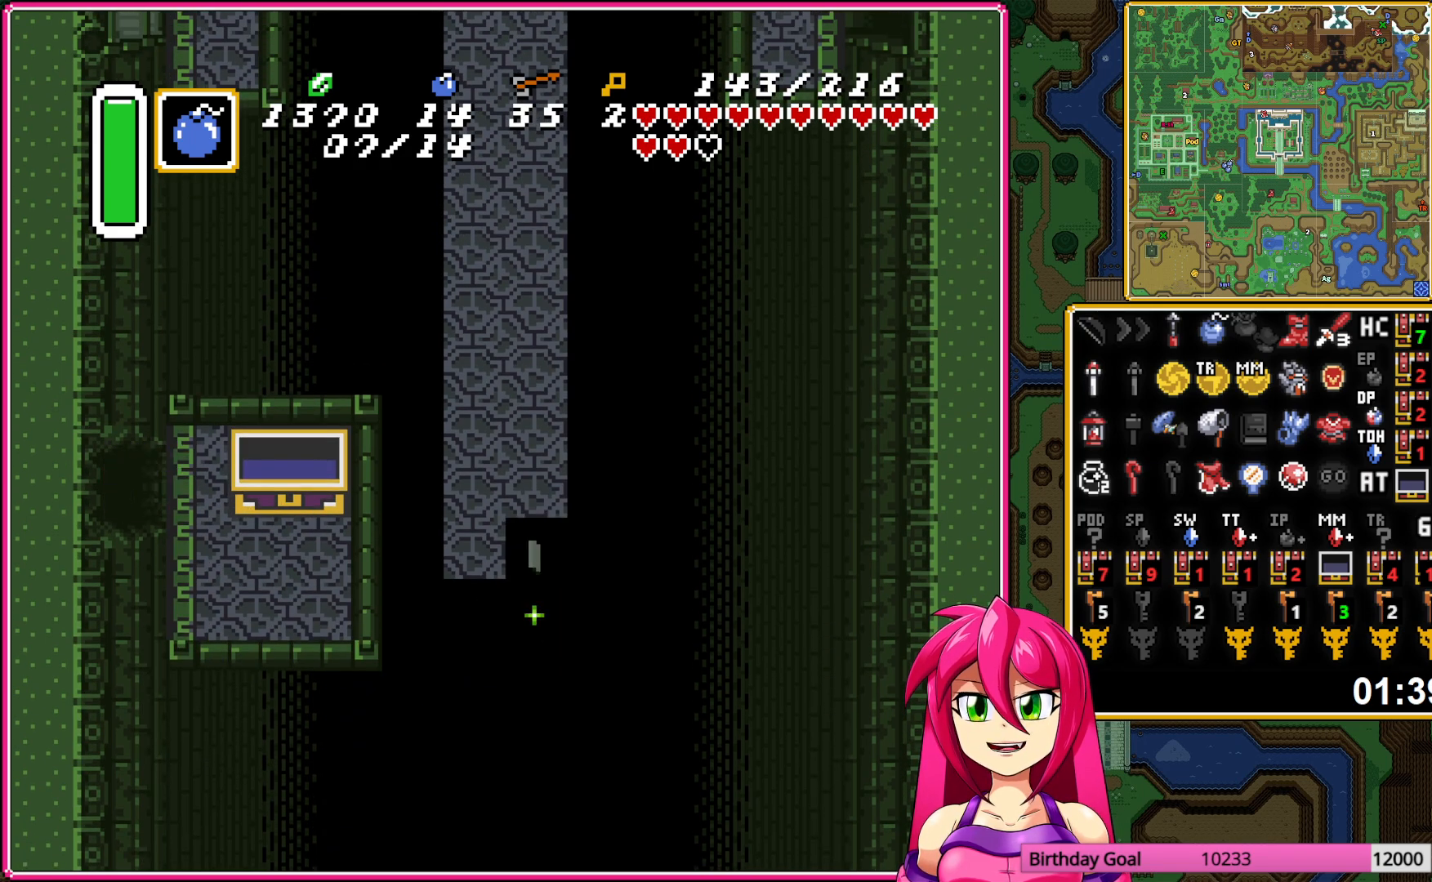
{"buttons": [], "events": [[33, "DPAD_LEFT", "up"]]}
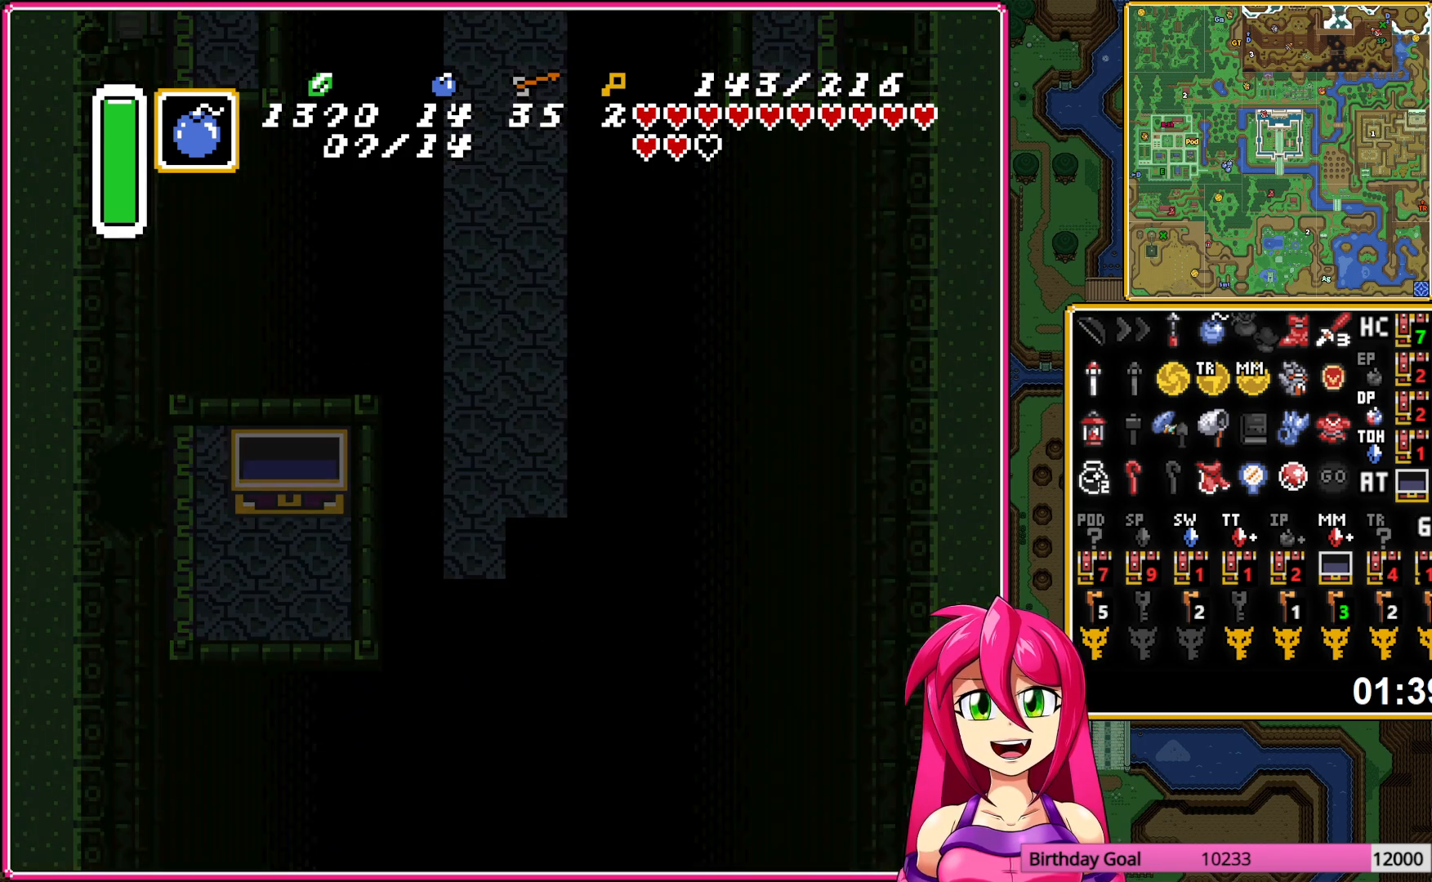
{"buttons": [], "events": []}
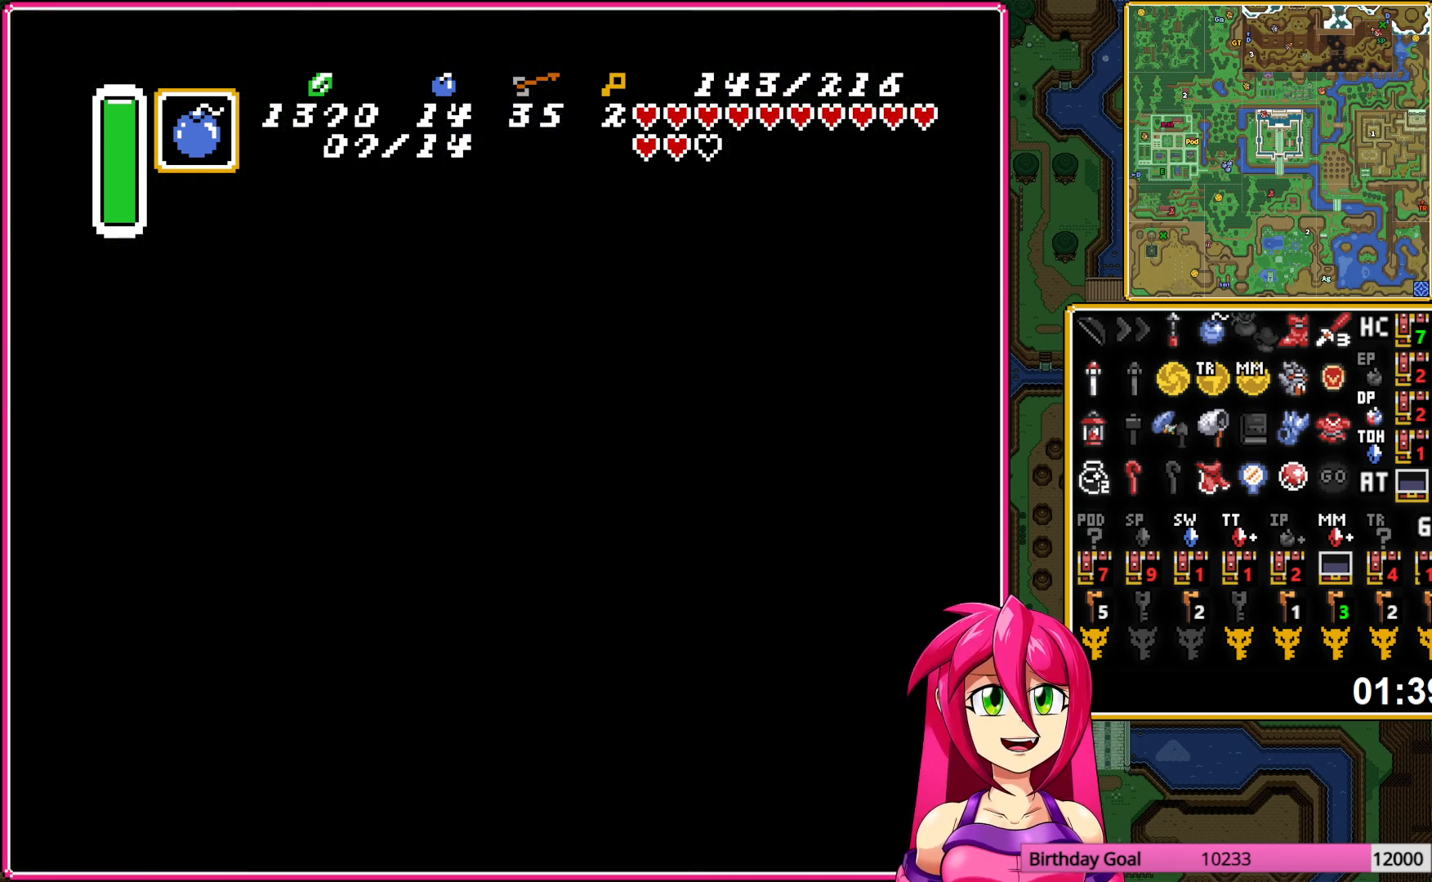
{"buttons": ["DPAD_LEFT"], "events": [[33, "DPAD_LEFT", "down"]]}
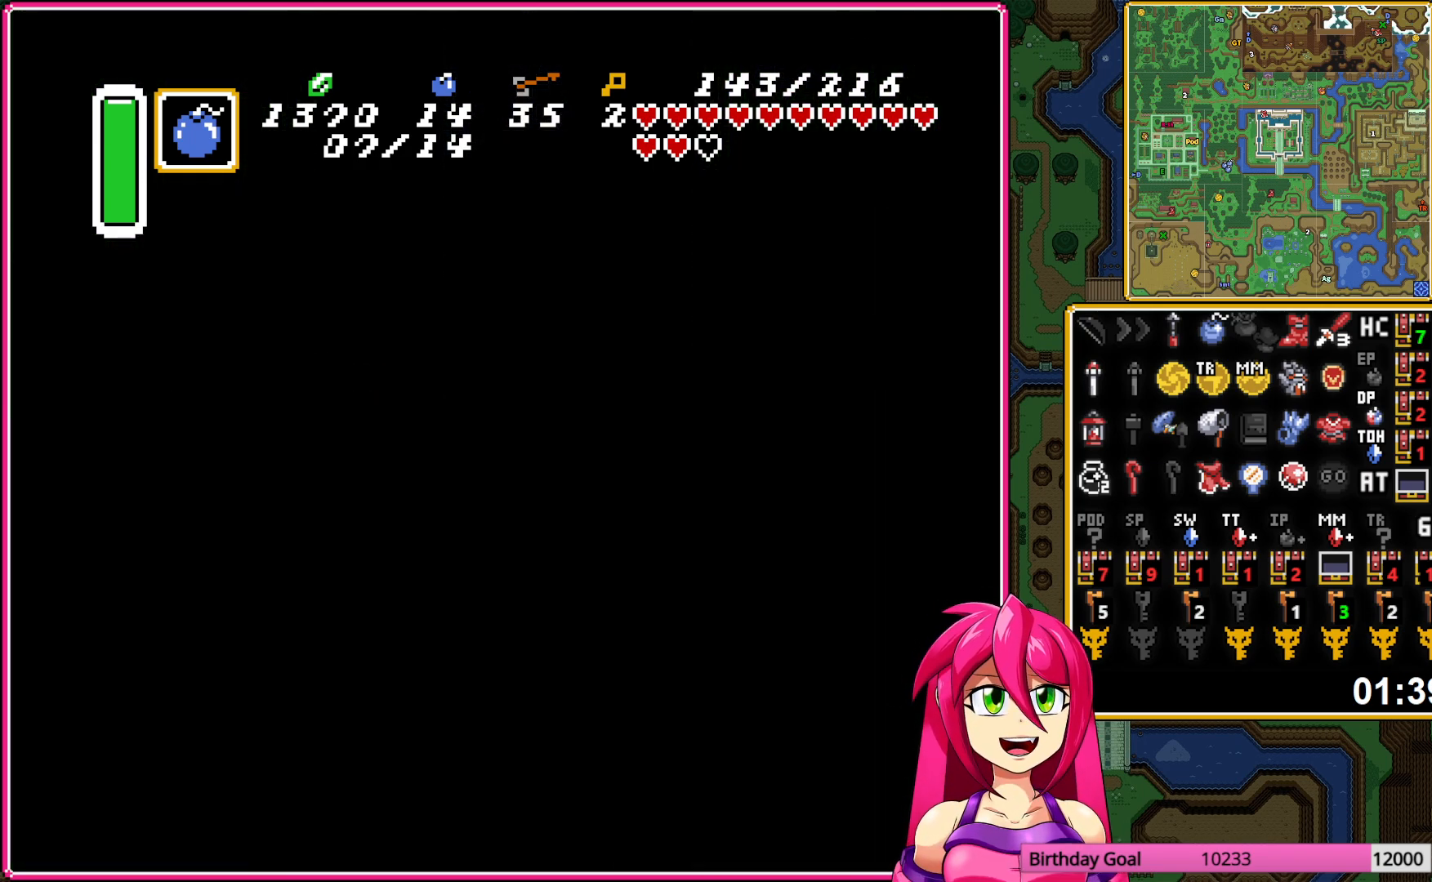
{"buttons": ["DPAD_LEFT"], "events": []}
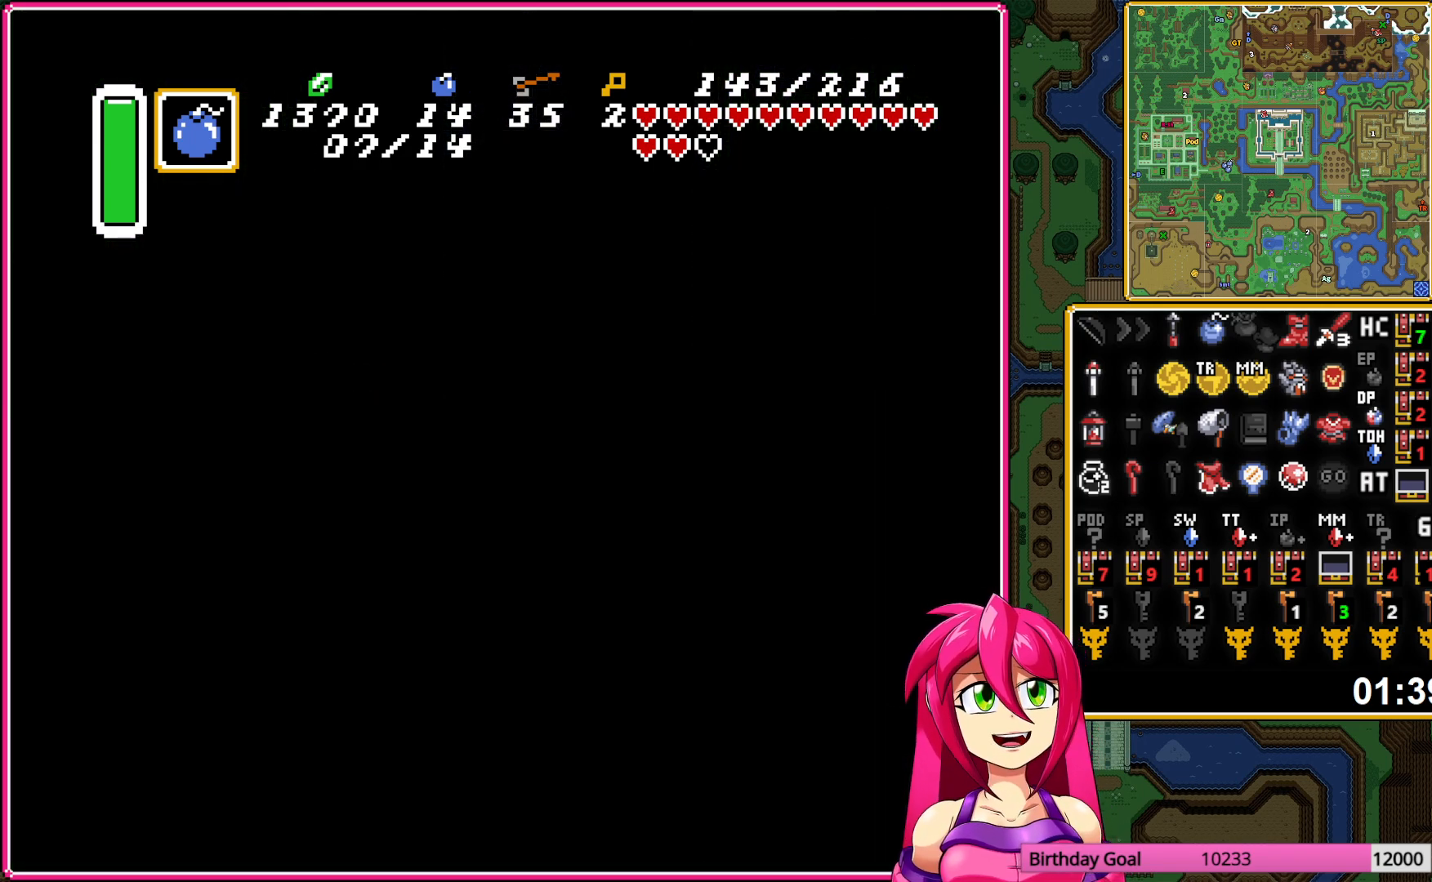
{"buttons": ["DPAD_DOWN"], "events": [[417, "DPAD_LEFT", "up"], [433, "DPAD_DOWN", "down"]]}
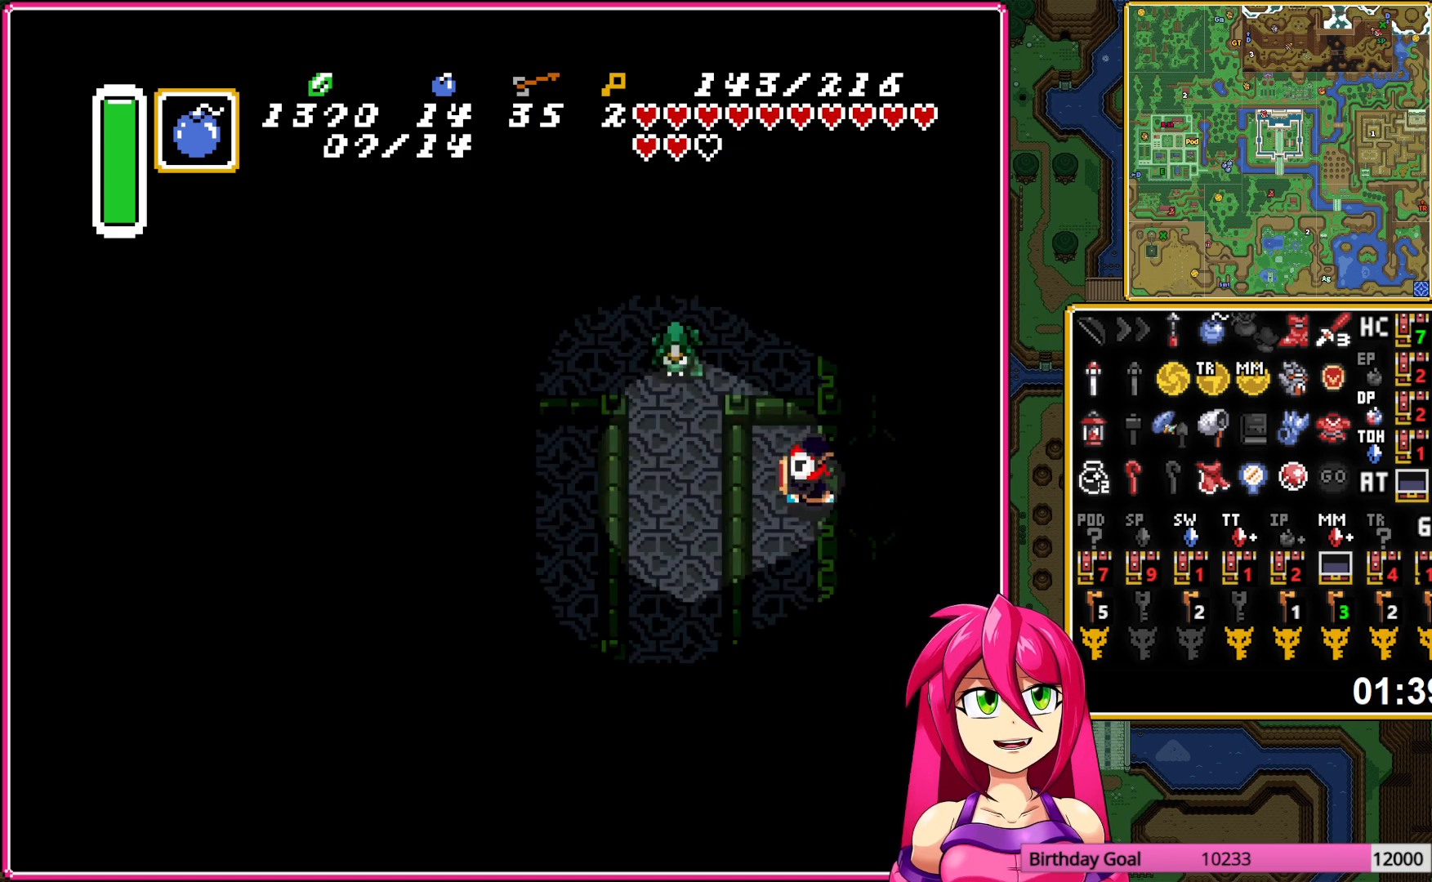
{"buttons": ["A"], "events": [[33, "A", "down"], [233, "DPAD_DOWN", "up"]]}
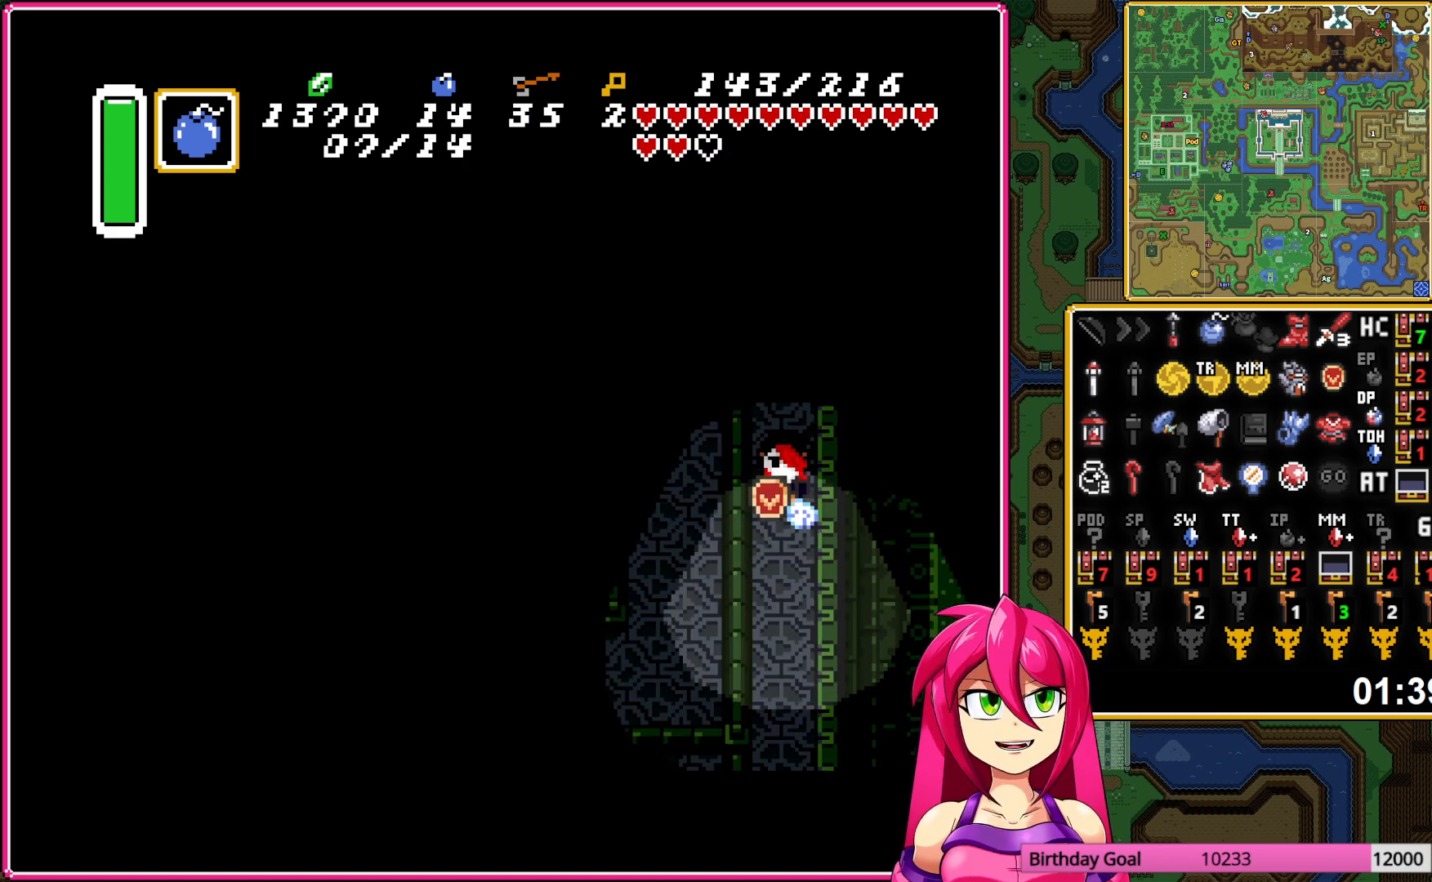
{"buttons": ["DPAD_DOWN", "DPAD_LEFT"], "events": [[433, "DPAD_DOWN", "down"], [433, "DPAD_LEFT", "down"], [467, "A", "up"]]}
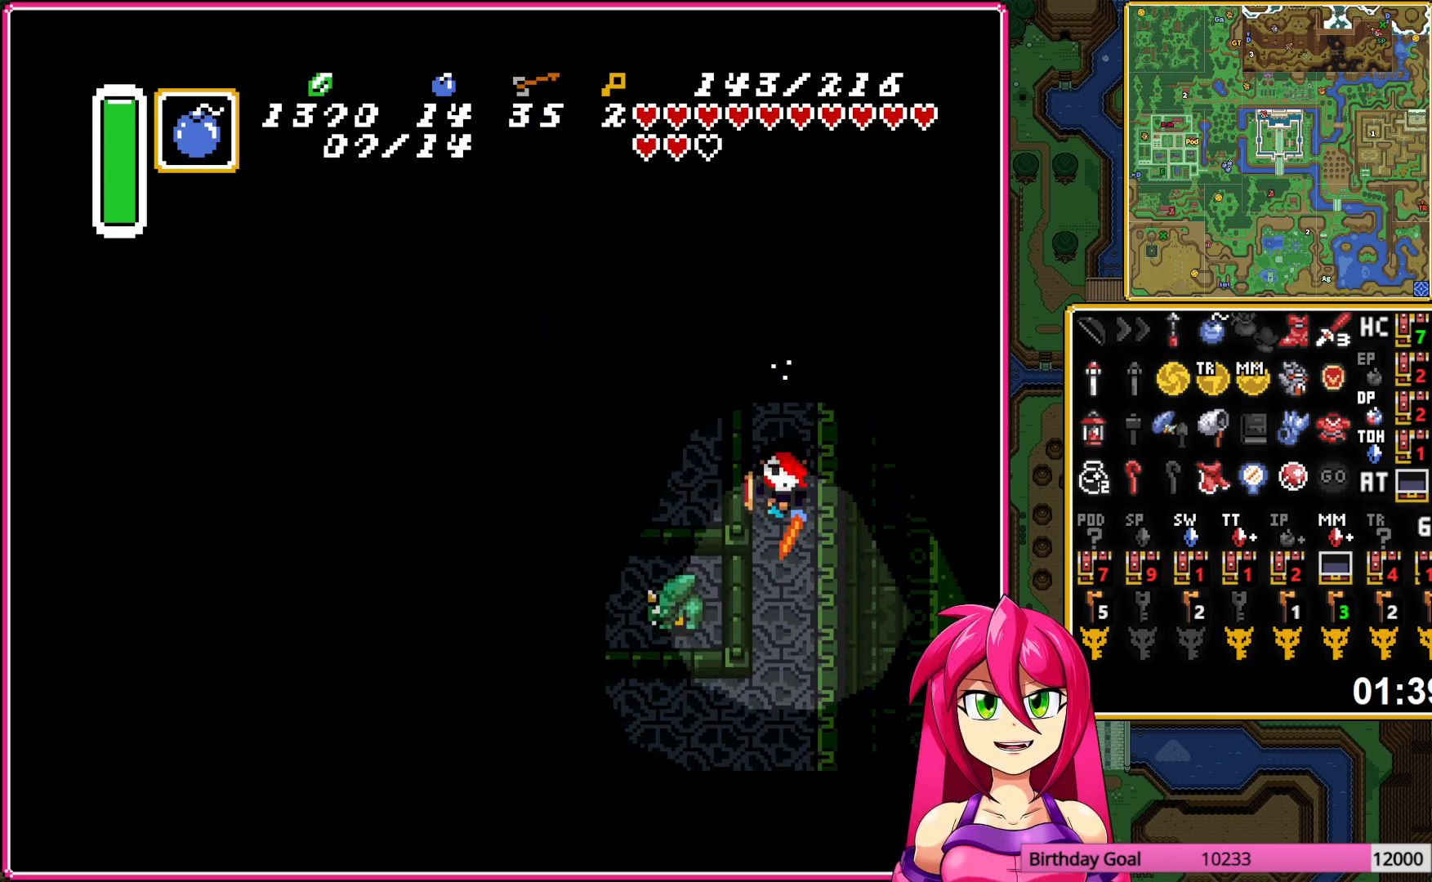
{"buttons": ["DPAD_DOWN"], "events": [[417, "DPAD_LEFT", "up"]]}
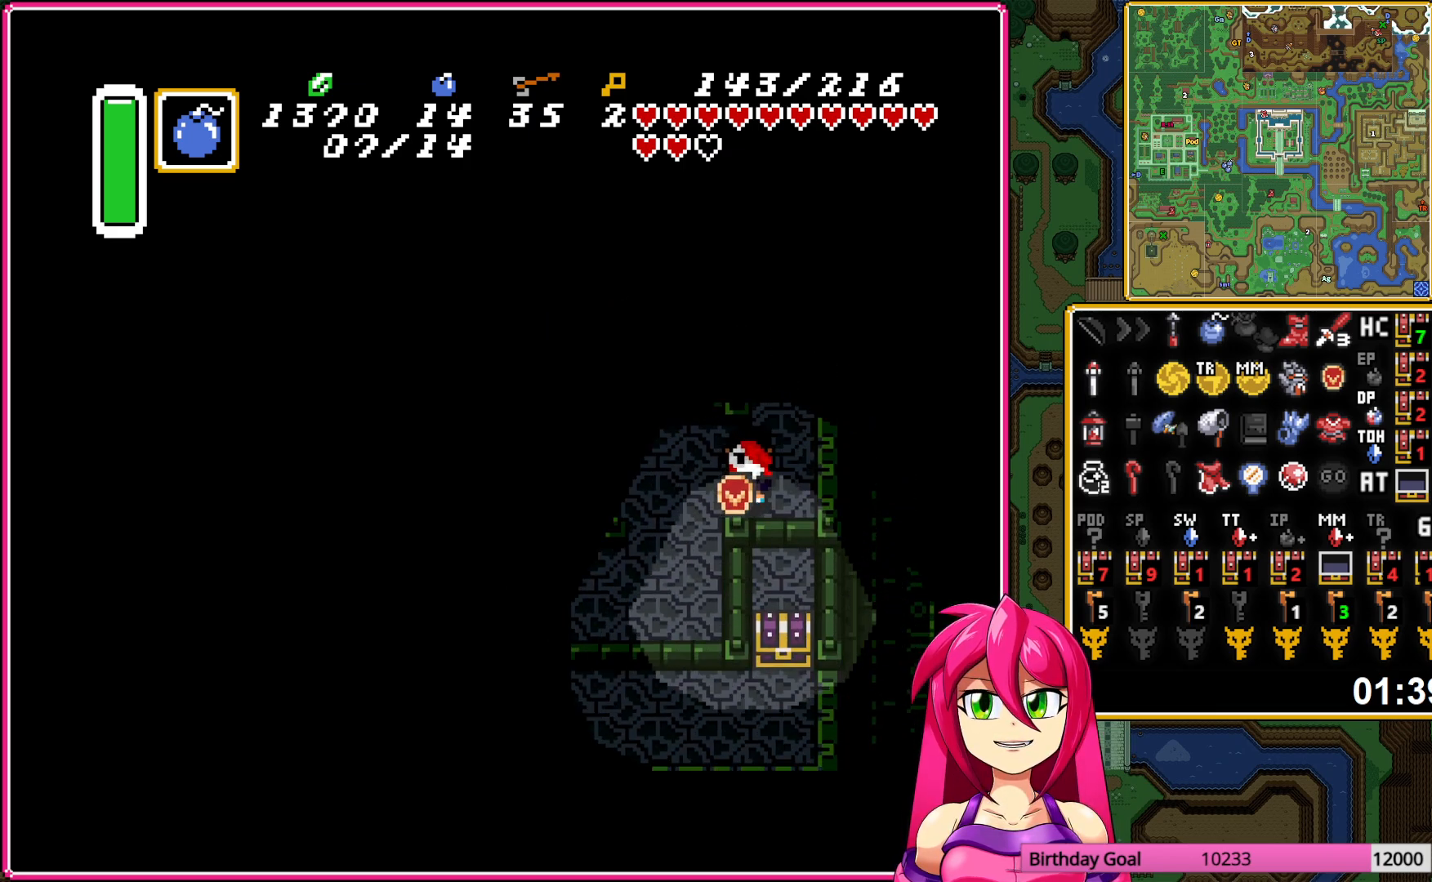
{"buttons": ["A"], "events": [[267, "A", "down"], [283, "DPAD_DOWN", "up"], [283, "DPAD_LEFT", "down"], [417, "DPAD_LEFT", "up"]]}
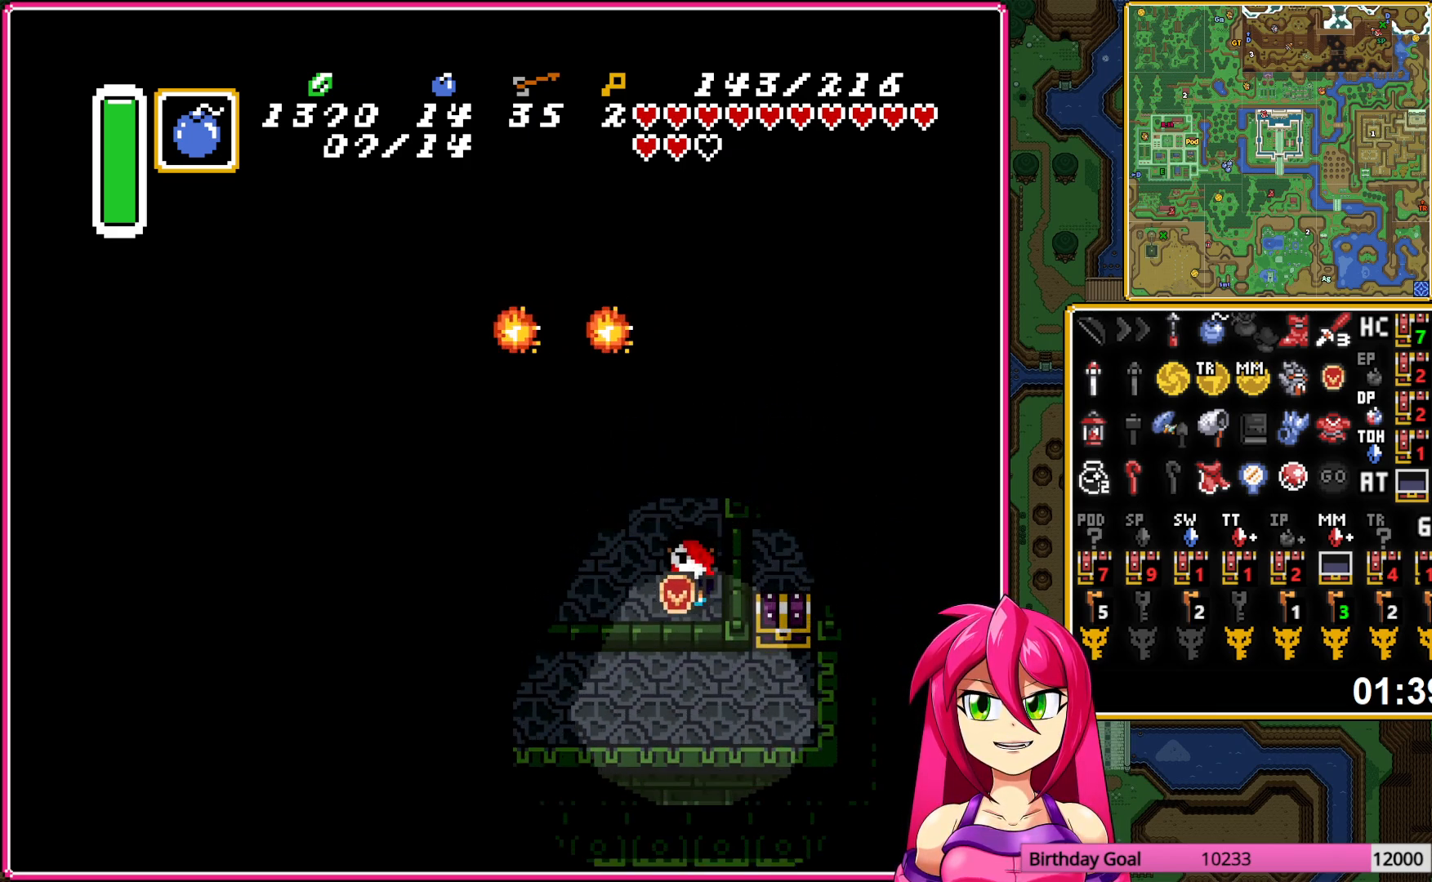
{"buttons": ["A"], "events": []}
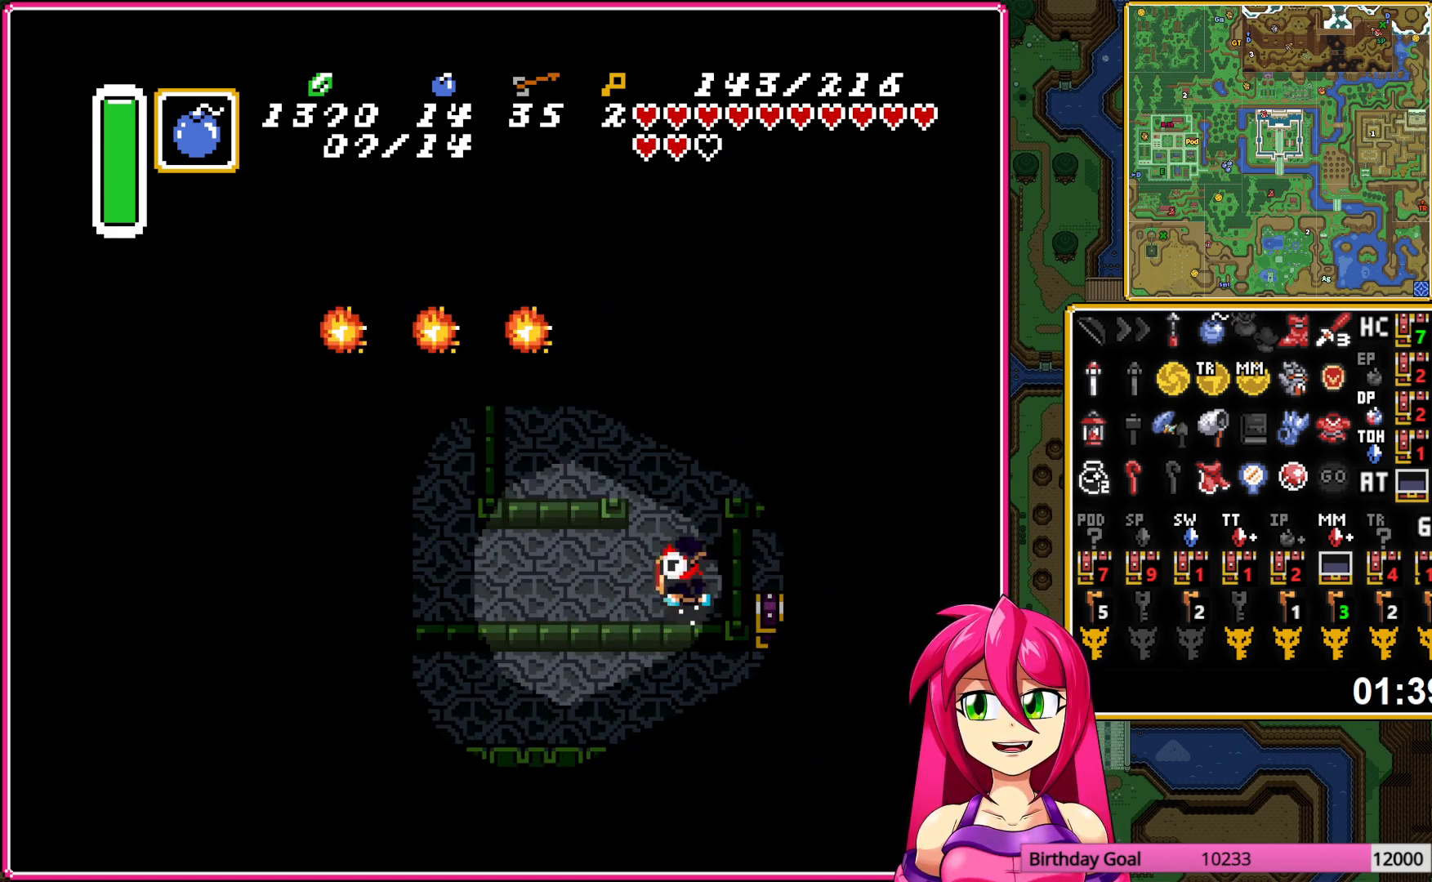
{"buttons": ["DPAD_DOWN"], "events": [[117, "DPAD_DOWN", "down"], [133, "DPAD_LEFT", "down"], [167, "A", "up"], [317, "DPAD_LEFT", "up"]]}
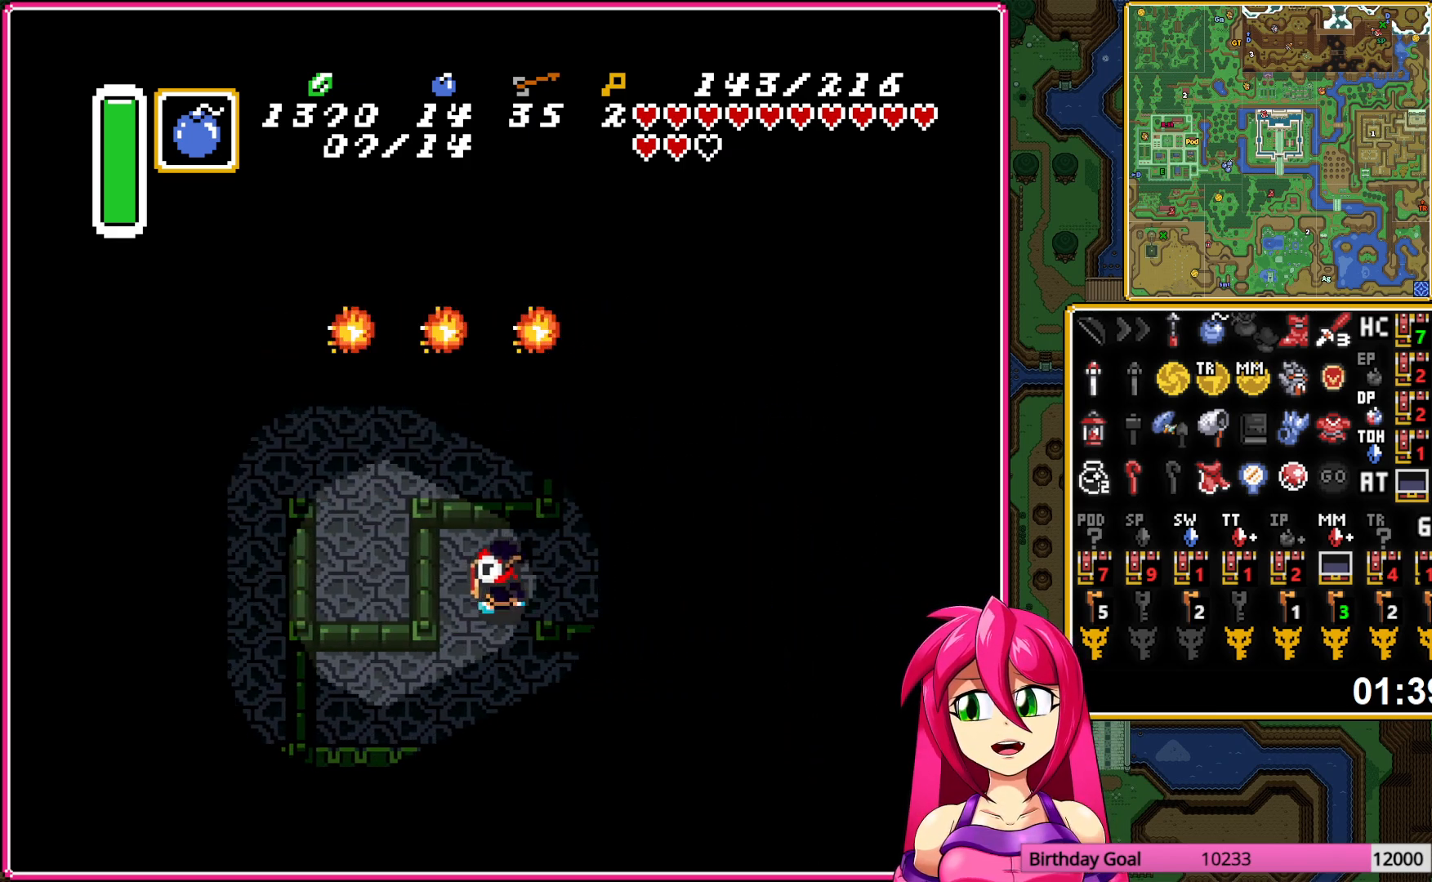
{"buttons": ["A"], "events": [[67, "A", "down"], [67, "DPAD_DOWN", "up"], [67, "DPAD_RIGHT", "down"], [317, "DPAD_RIGHT", "up"]]}
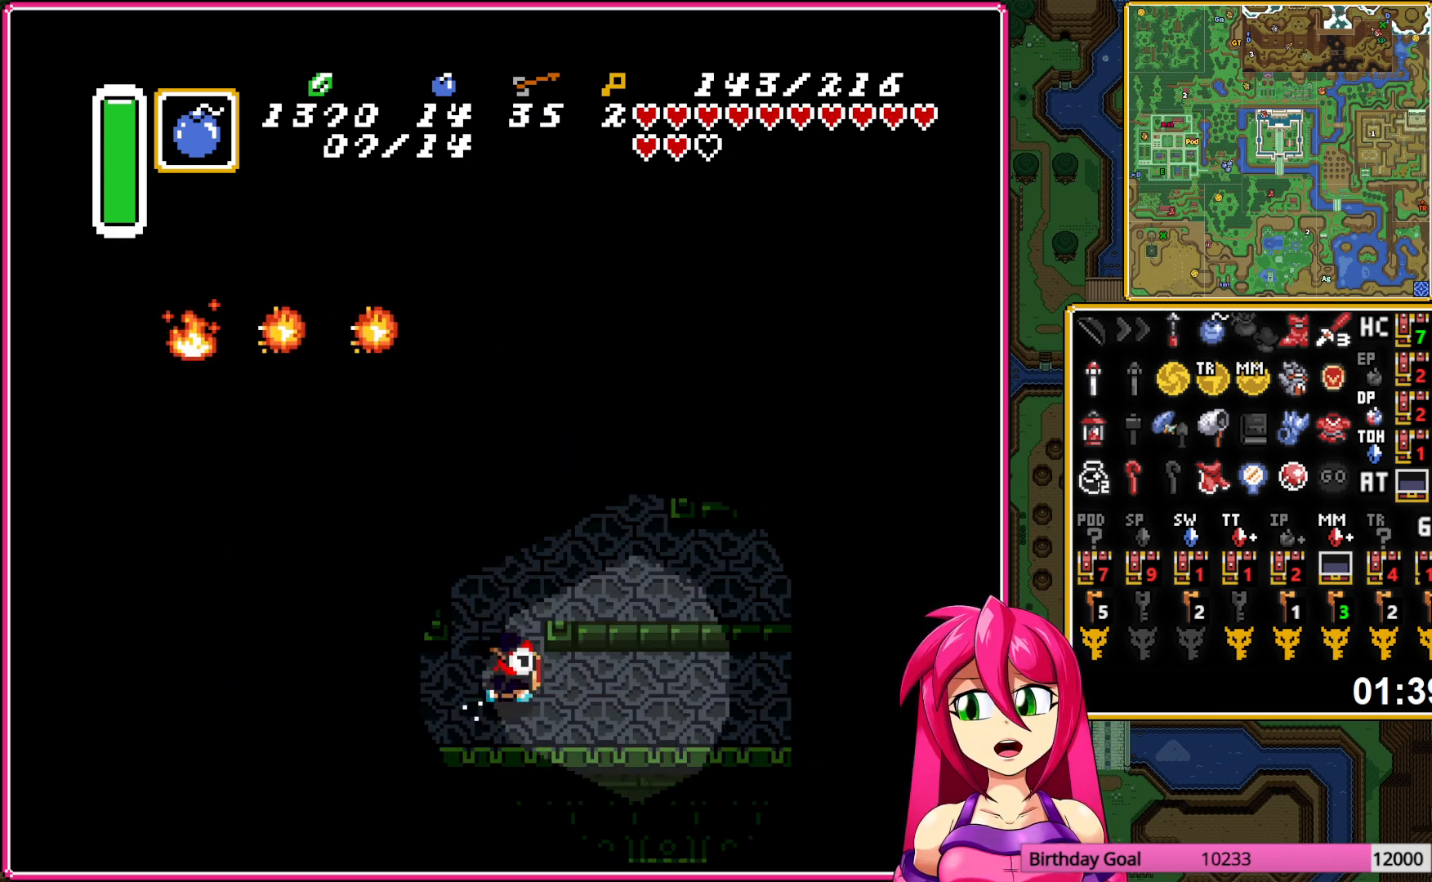
{"buttons": ["A"], "events": []}
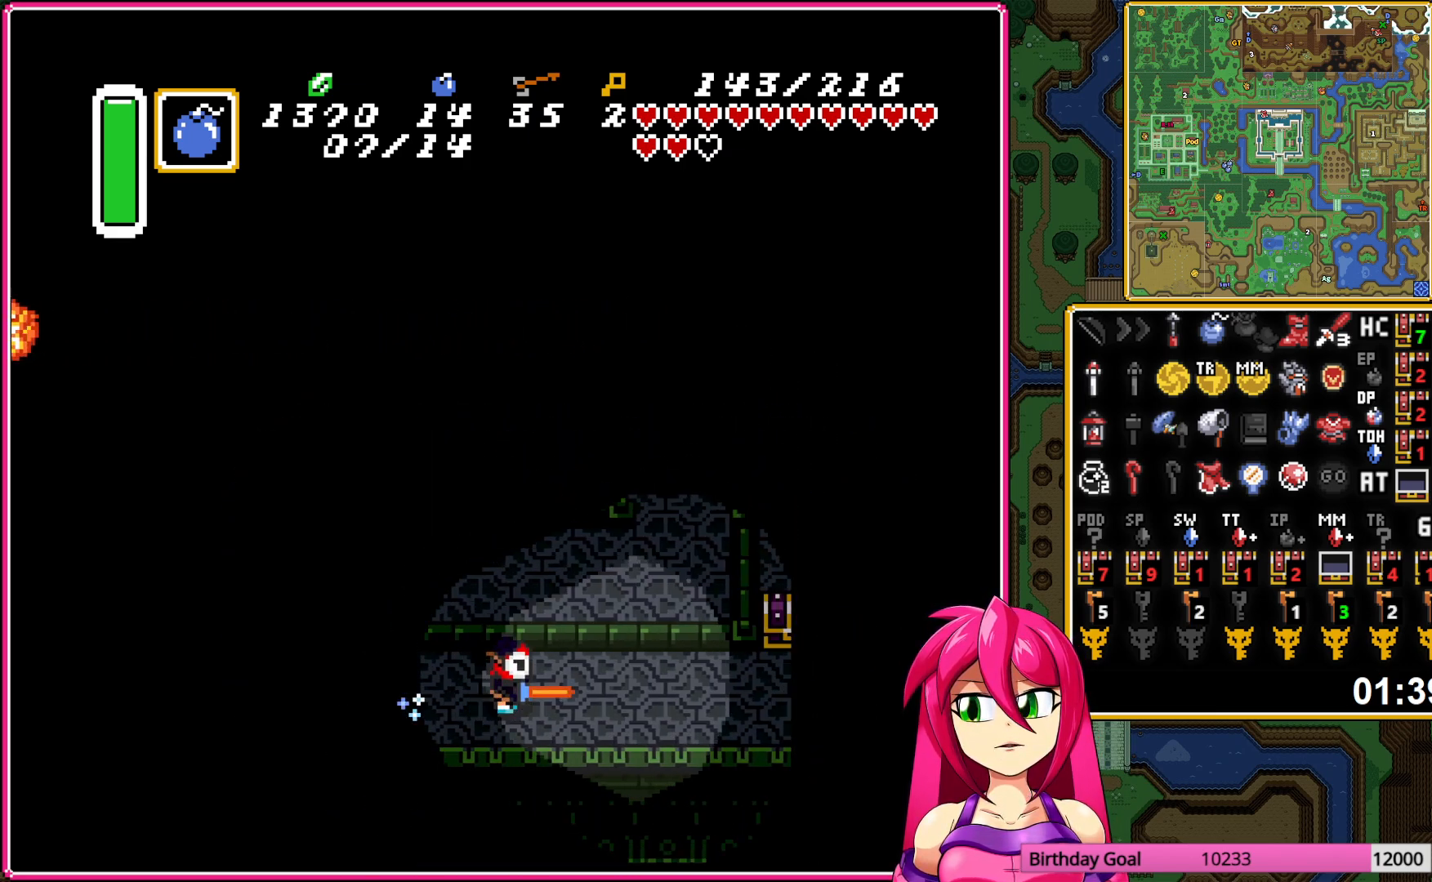
{"buttons": [], "events": [[33, "A", "up"], [33, "DPAD_UP", "down"], [117, "A", "down"], [233, "A", "up"], [250, "DPAD_UP", "up"], [300, "A", "down"], [433, "A", "up"]]}
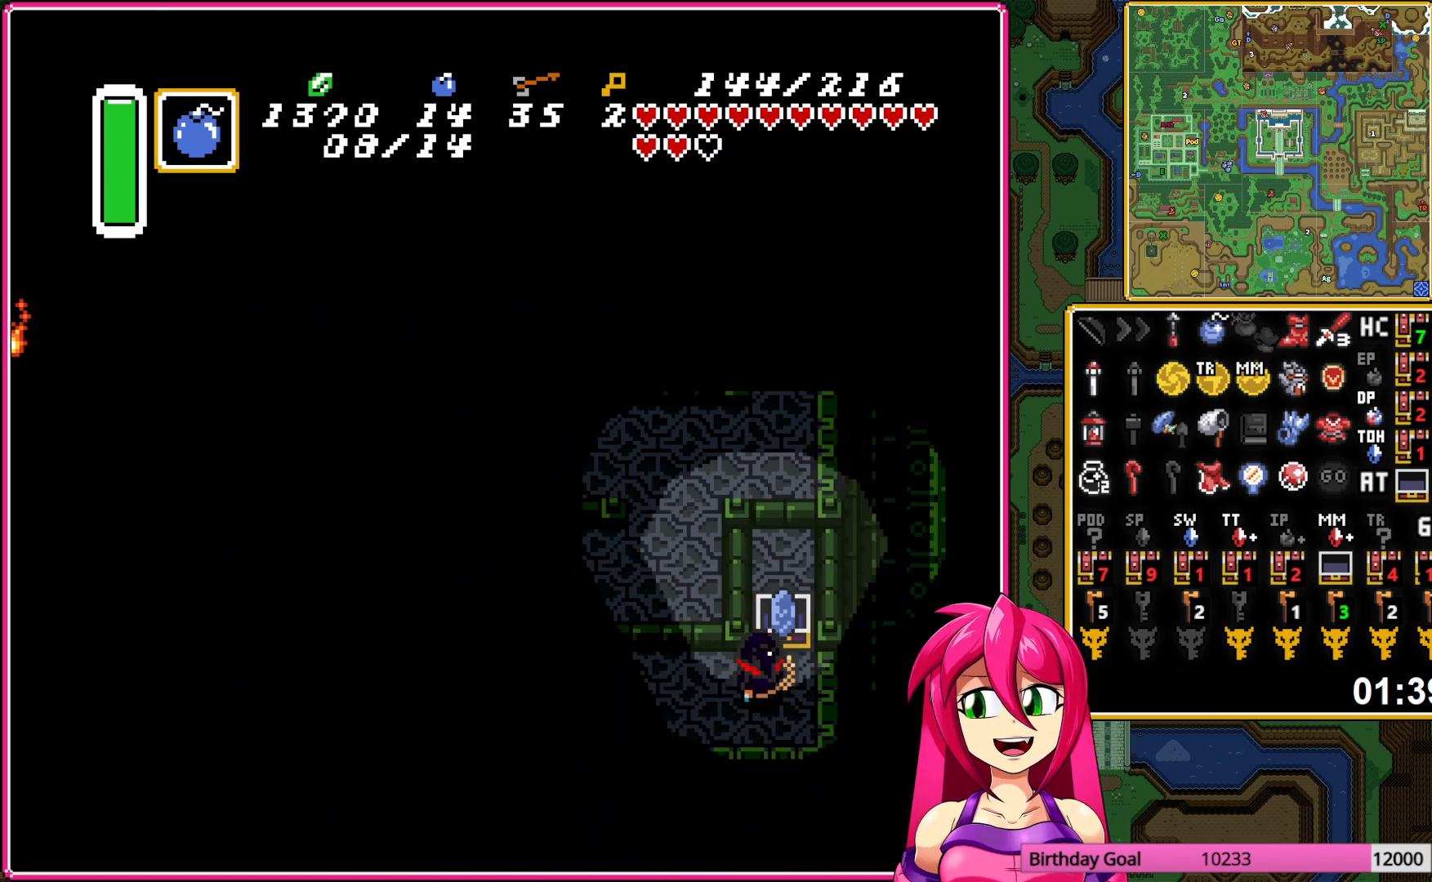
{"buttons": ["DPAD_LEFT"], "events": [[50, "DPAD_LEFT", "down"]]}
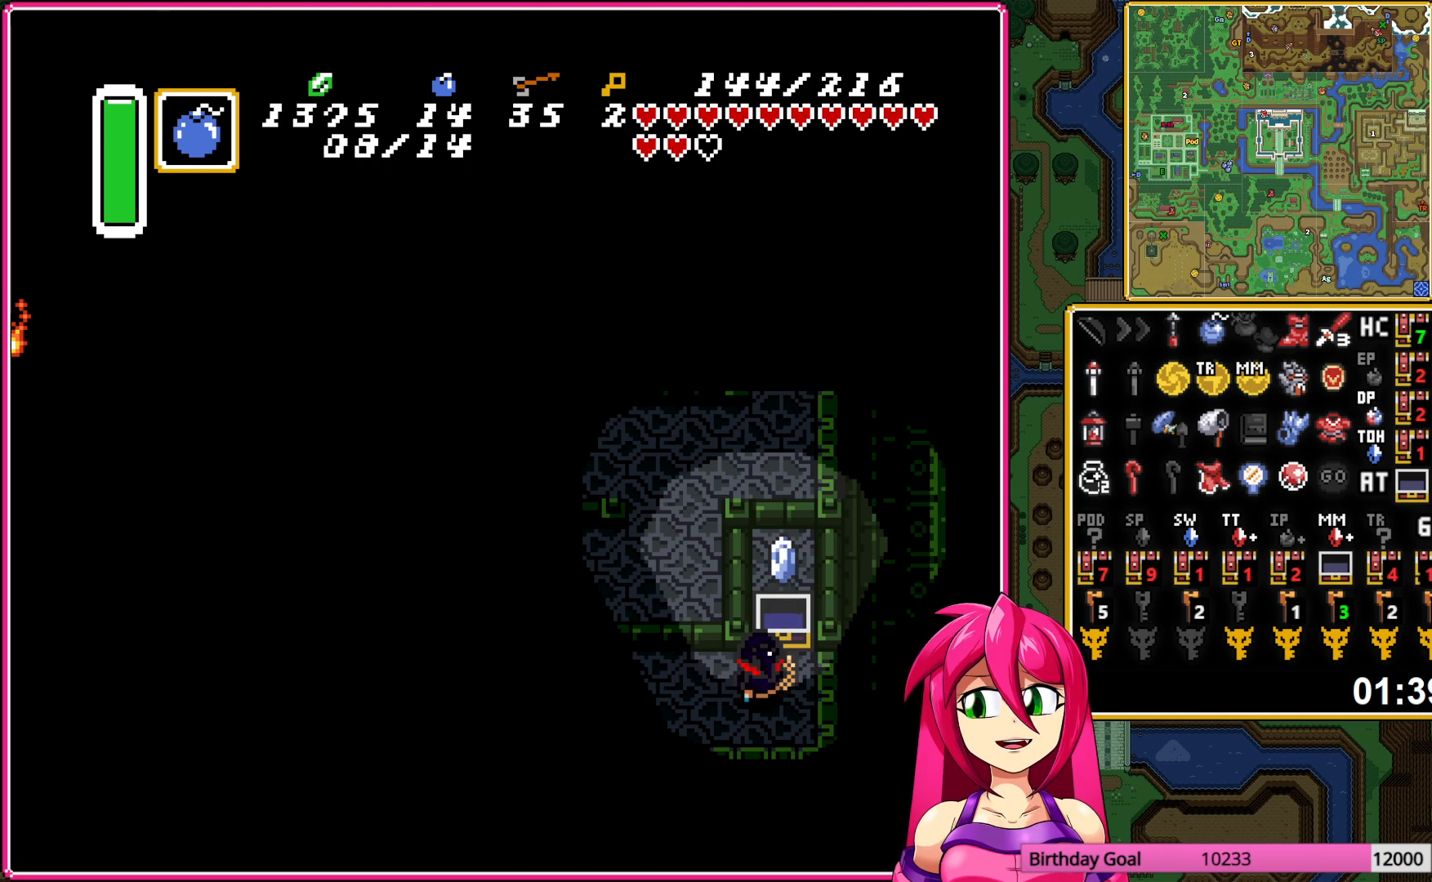
{"buttons": ["A"], "events": [[233, "A", "down"], [500, "DPAD_LEFT", "up"]]}
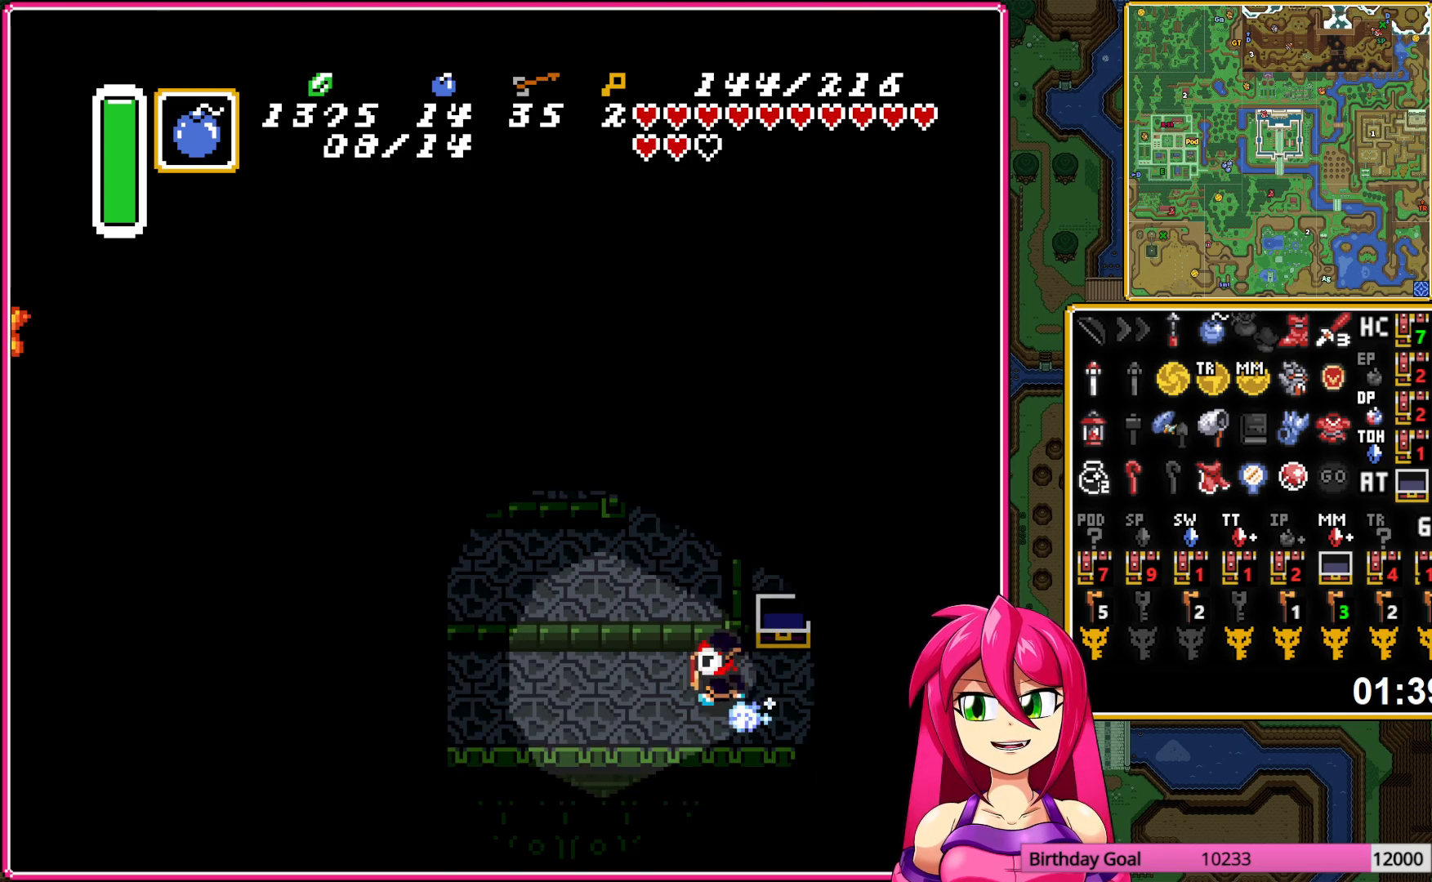
{"buttons": ["A"], "events": []}
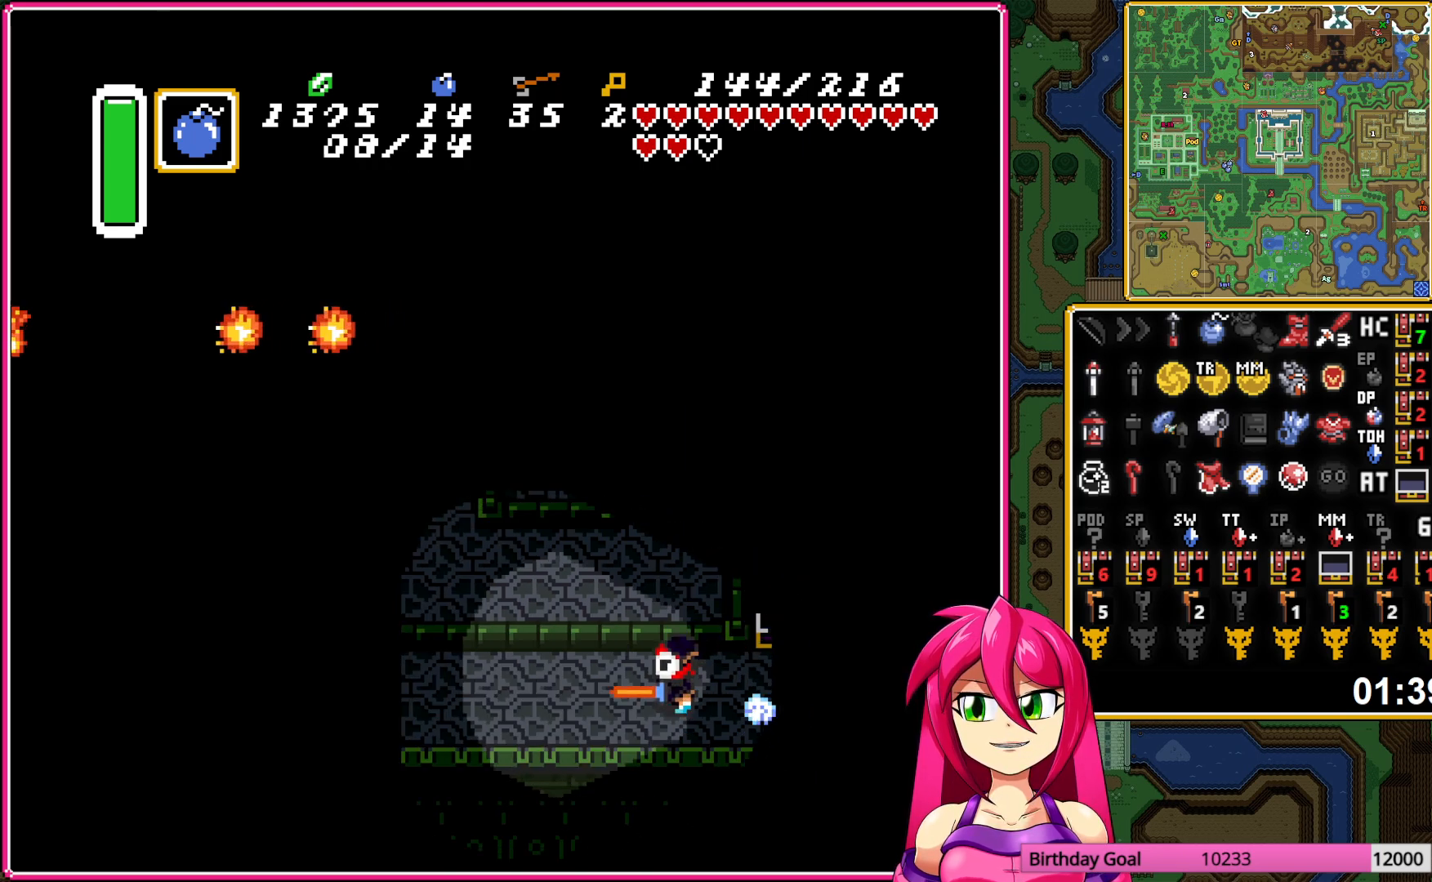
{"buttons": ["DPAD_UP"], "events": [[150, "A", "up"], [150, "DPAD_UP", "down"]]}
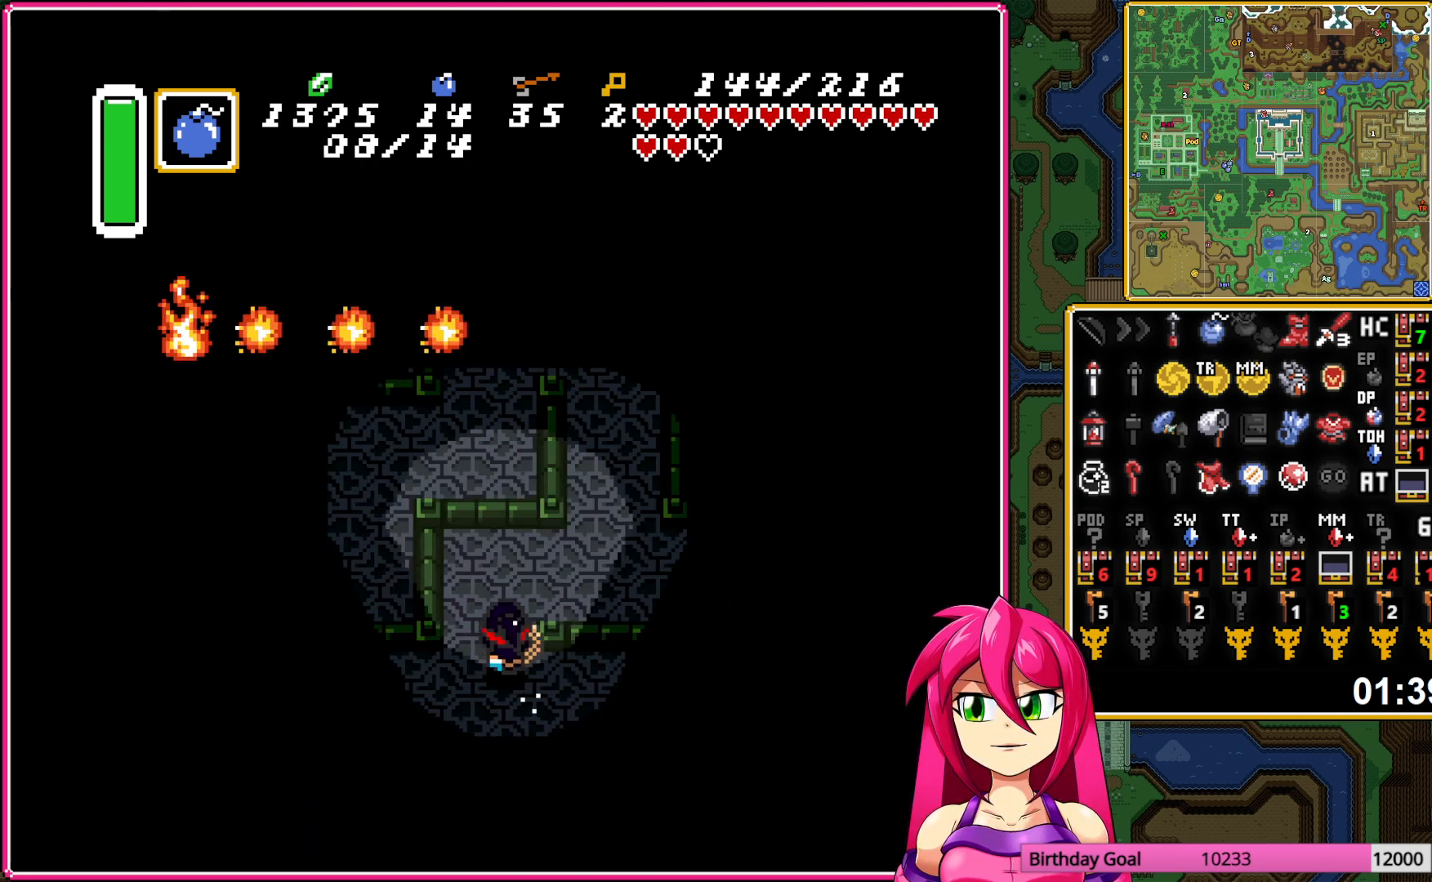
{"buttons": ["DPAD_UP"], "events": [[17, "DPAD_RIGHT", "down"], [350, "DPAD_RIGHT", "up"]]}
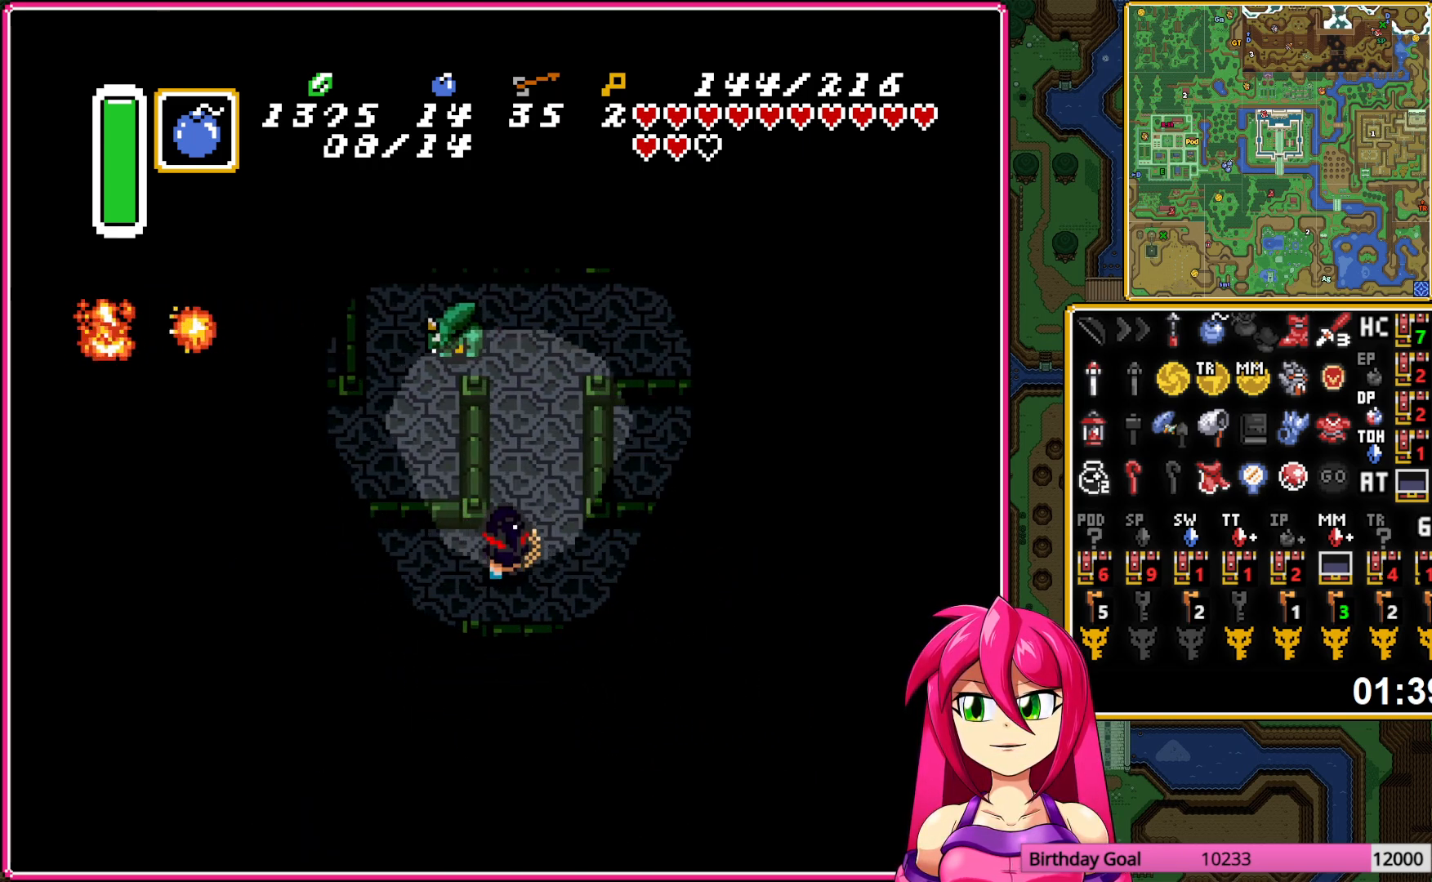
{"buttons": ["B"], "events": [[333, "DPAD_LEFT", "down"], [350, "DPAD_UP", "up"], [367, "B", "down"], [483, "DPAD_LEFT", "up"]]}
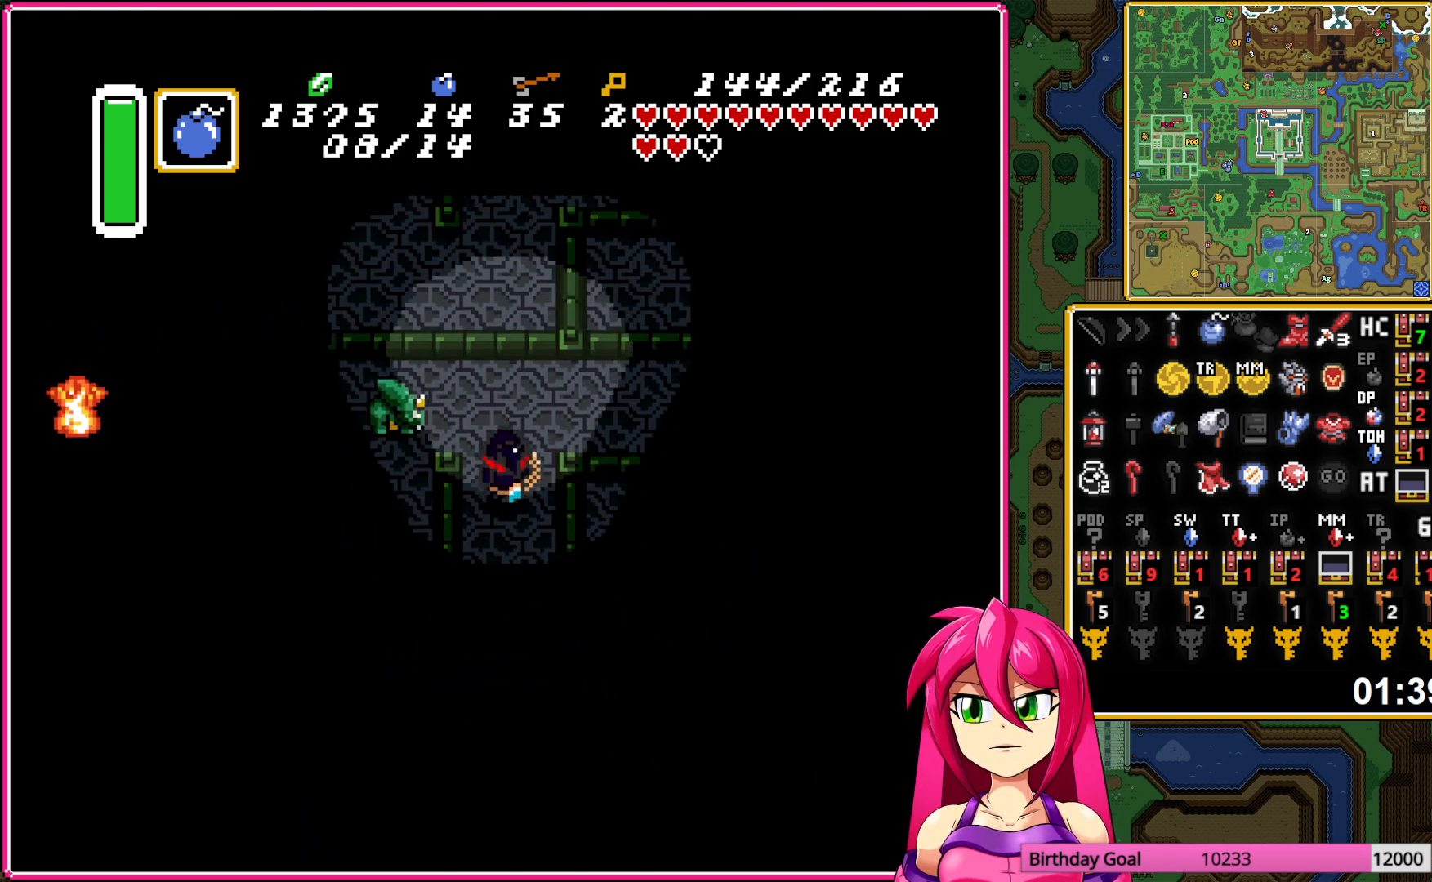
{"buttons": ["DPAD_LEFT"], "events": [[117, "B", "up"], [117, "DPAD_UP", "down"], [217, "DPAD_LEFT", "down"], [300, "DPAD_UP", "up"]]}
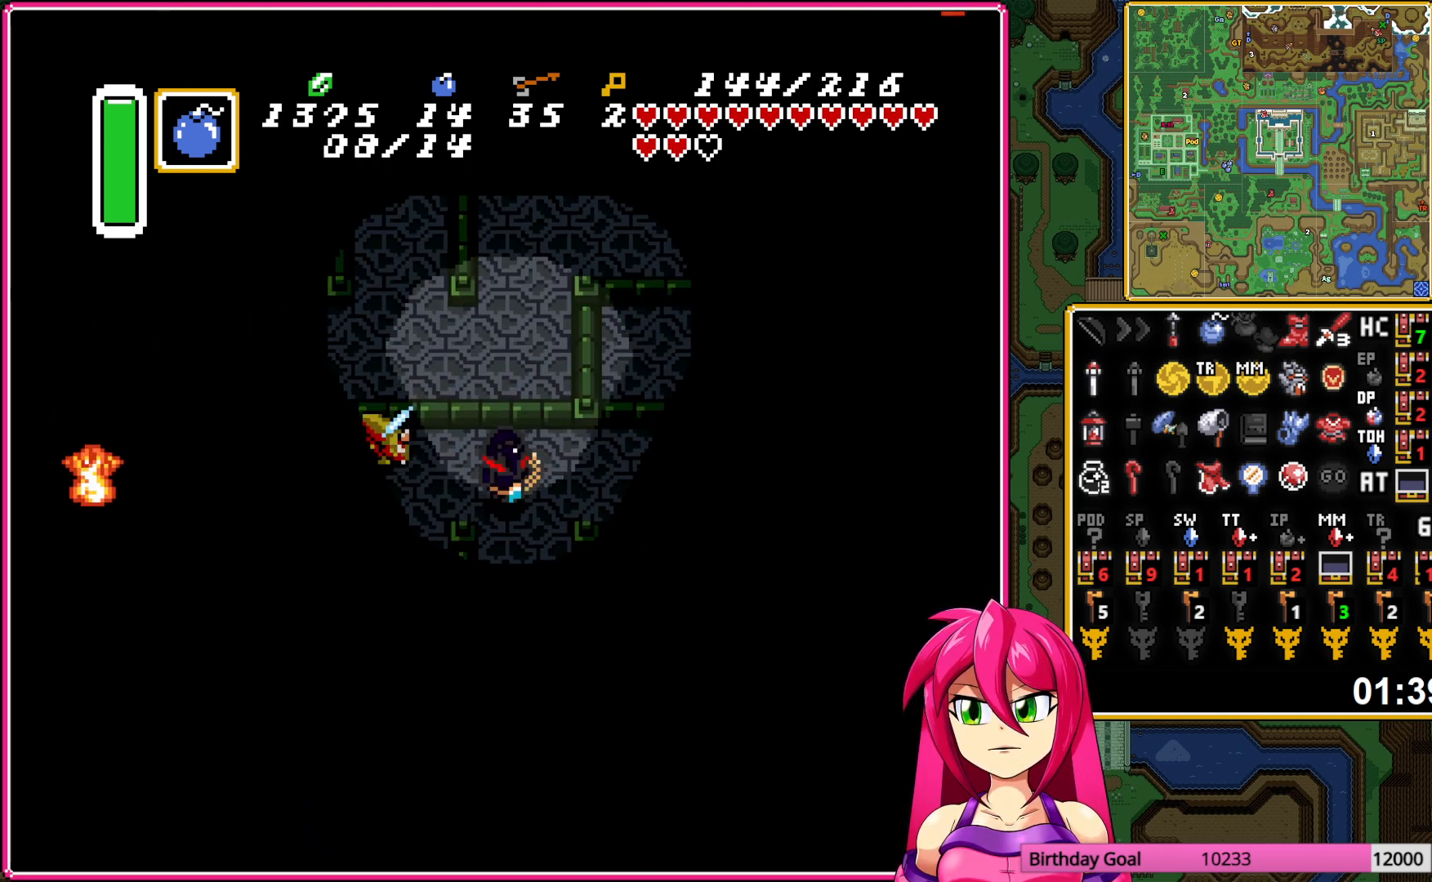
{"buttons": ["DPAD_LEFT"], "events": [[67, "DPAD_DOWN", "down"], [67, "DPAD_LEFT", "up"], [350, "DPAD_LEFT", "down"], [383, "DPAD_DOWN", "up"]]}
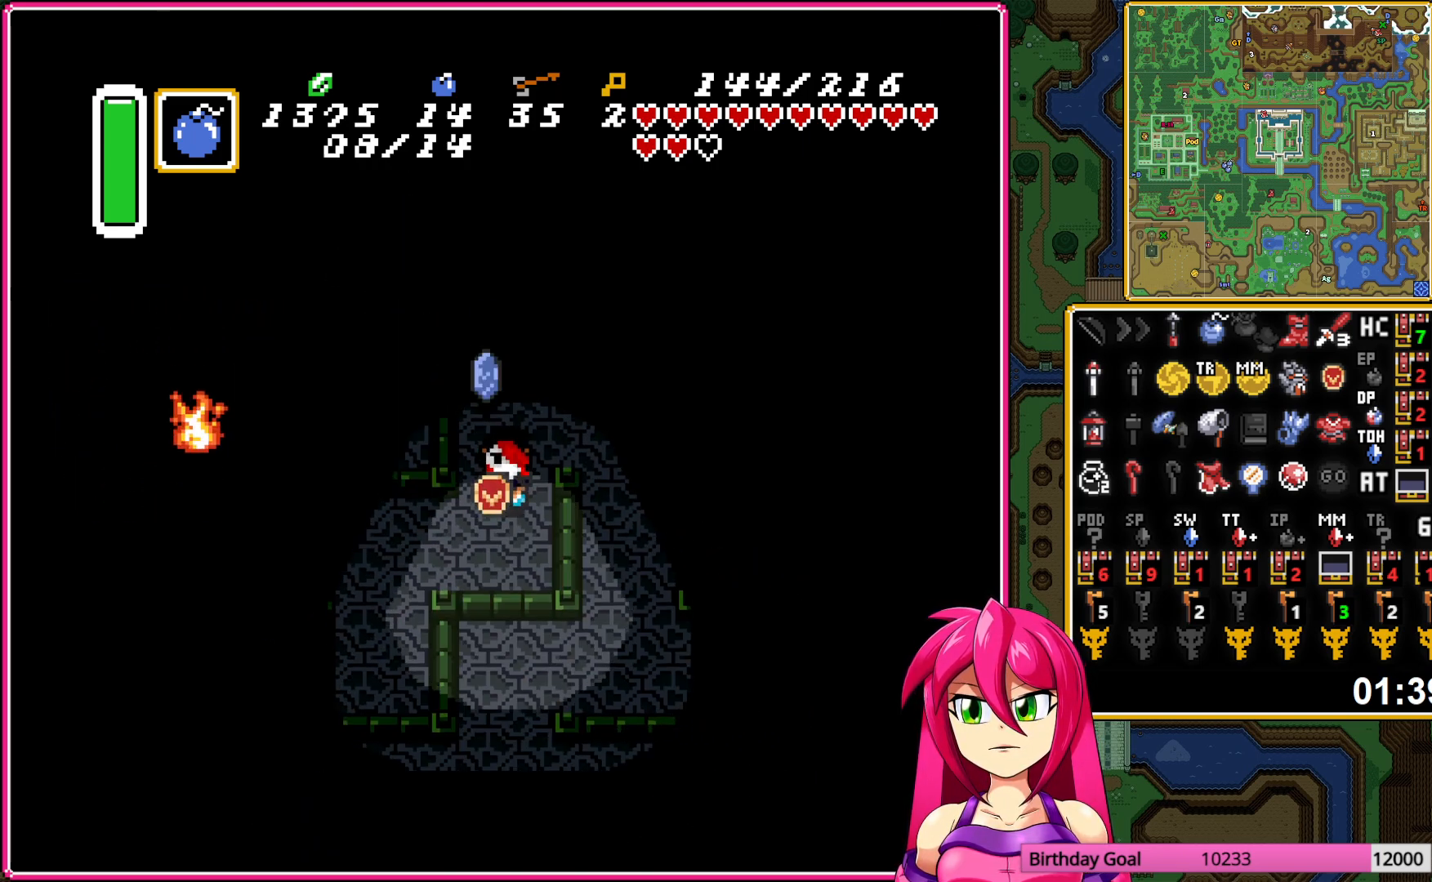
{"buttons": ["A", "DPAD_UP"], "events": [[467, "A", "down"], [500, "DPAD_LEFT", "up"], [500, "DPAD_UP", "down"]]}
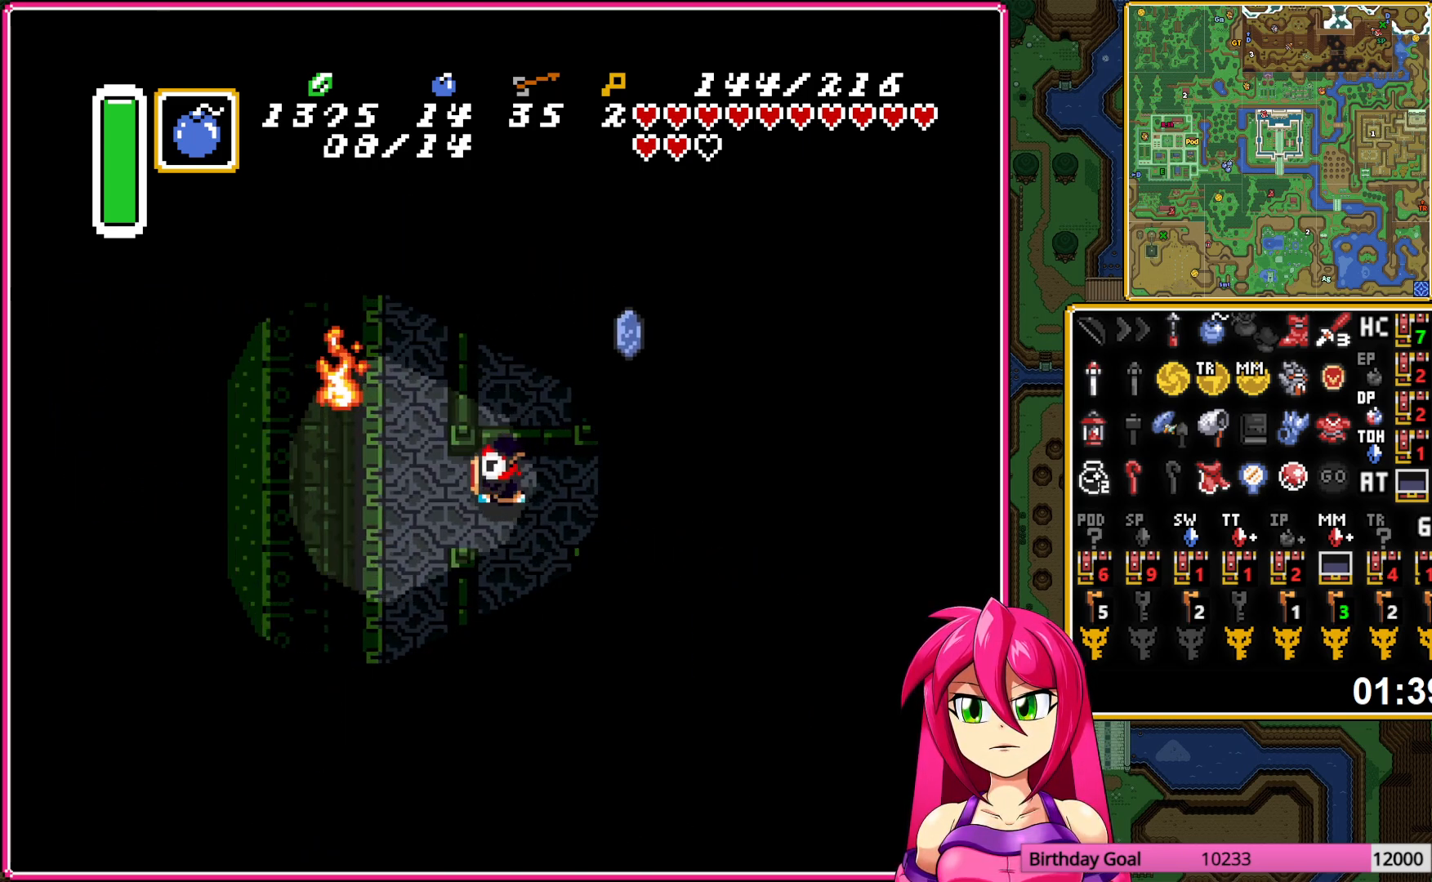
{"buttons": ["A"], "events": [[217, "DPAD_UP", "up"]]}
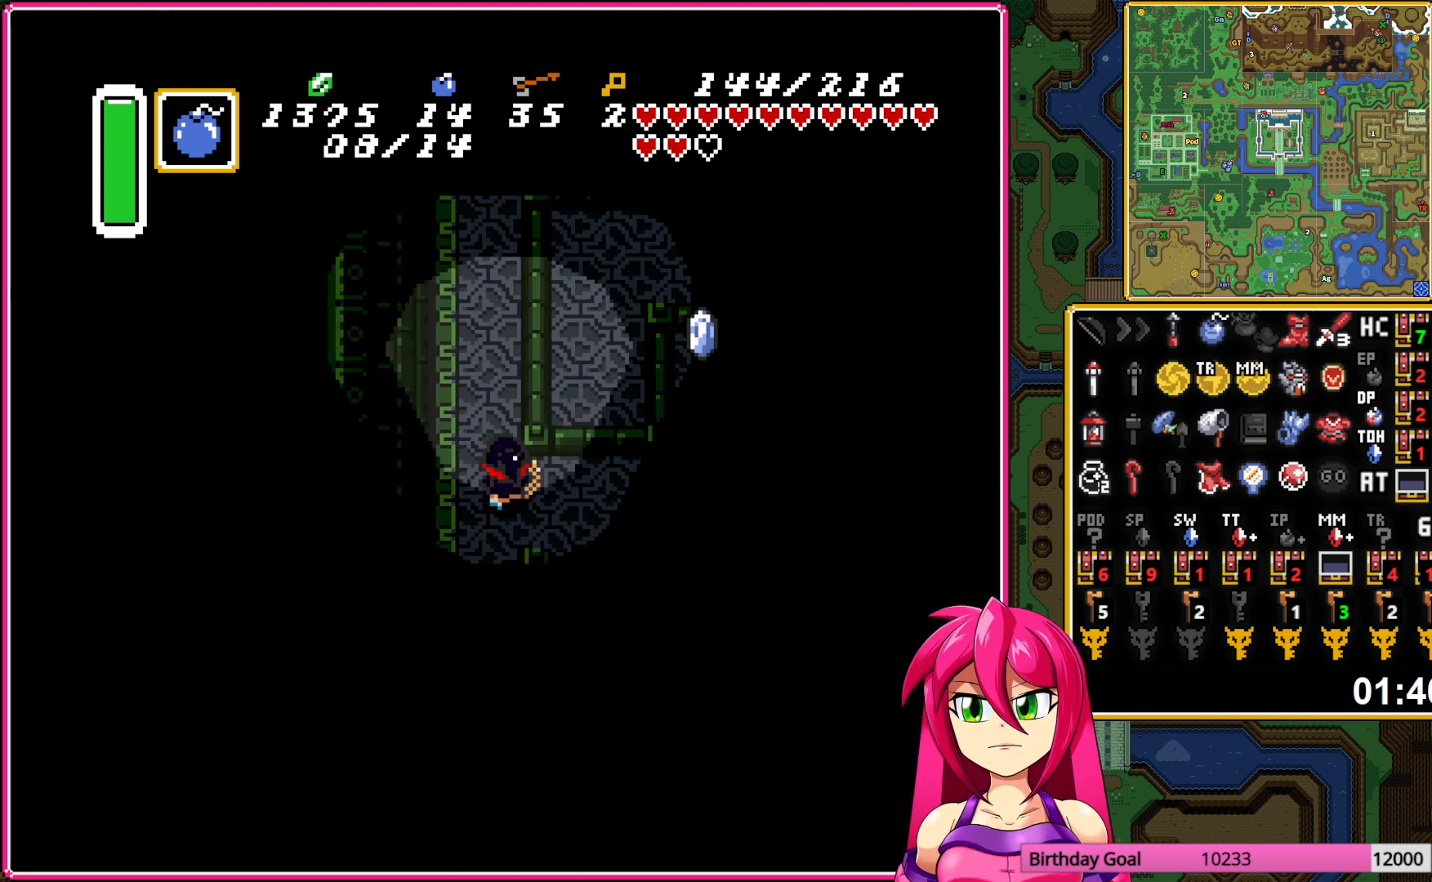
{"buttons": ["DPAD_RIGHT"], "events": [[400, "A", "up"], [400, "DPAD_RIGHT", "down"]]}